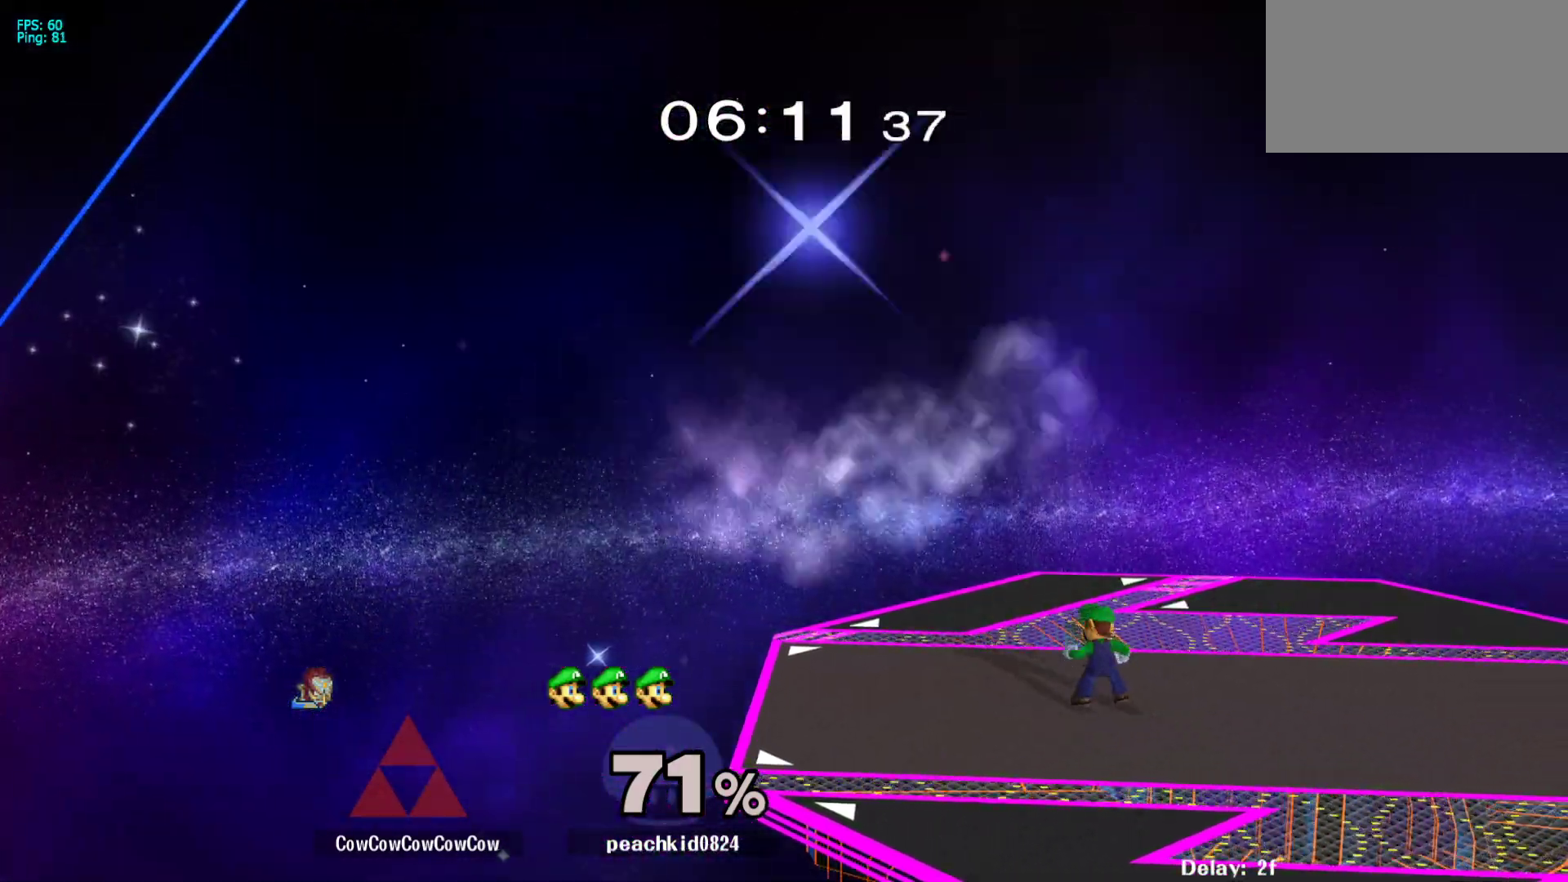
Gameplay with a controller (arcade stick); each line is a JSON object with the inputs held at the frame after it. "events" lists button and stick changes between this image and that frame as [ms after this image, input, new state], when the widget could be followed in between. Not read: L3 R3 other_buttons.
{"buttons": [], "events": []}
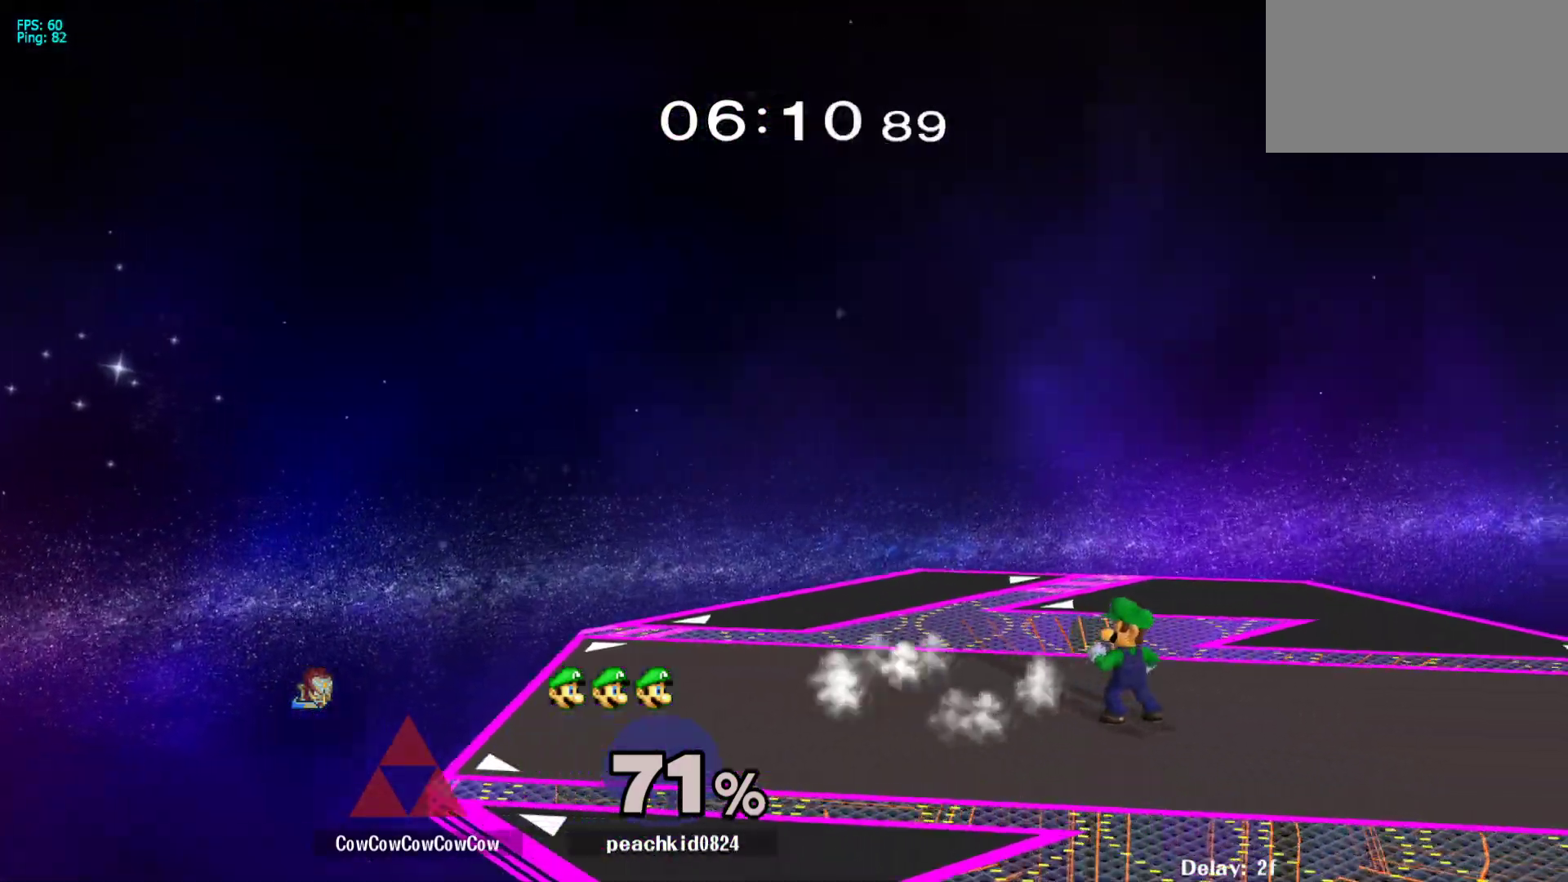
{"buttons": ["DPAD_RIGHT"], "events": [[367, "DPAD_RIGHT", "down"]]}
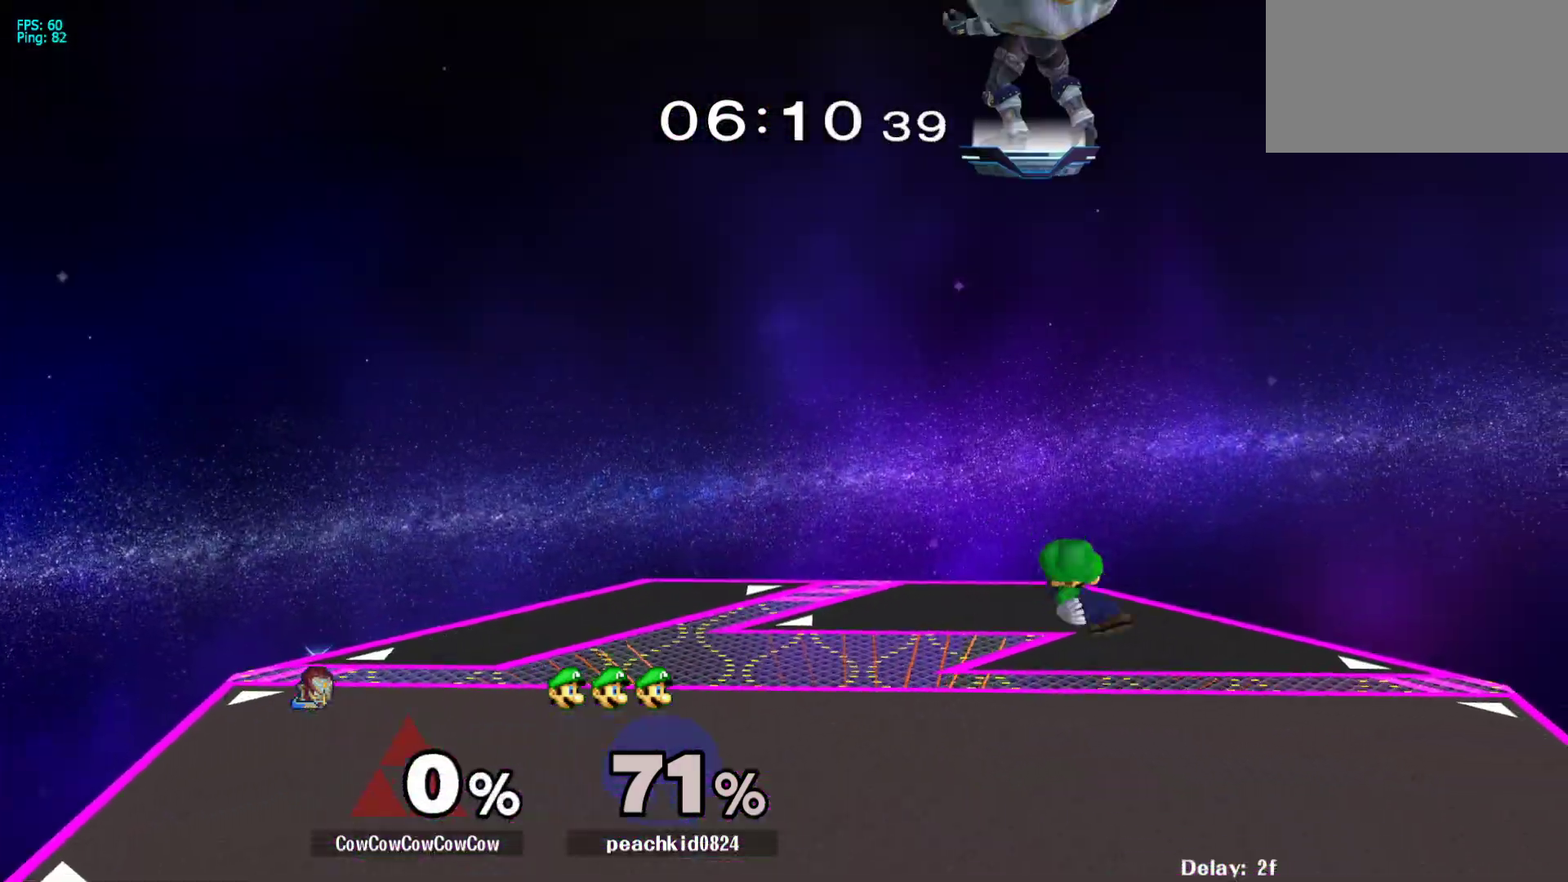
{"buttons": ["DPAD_RIGHT", "C_RIGHT"], "events": [[317, "DPAD_DOWN", "down"], [417, "C_RIGHT", "down"], [500, "DPAD_DOWN", "up"]]}
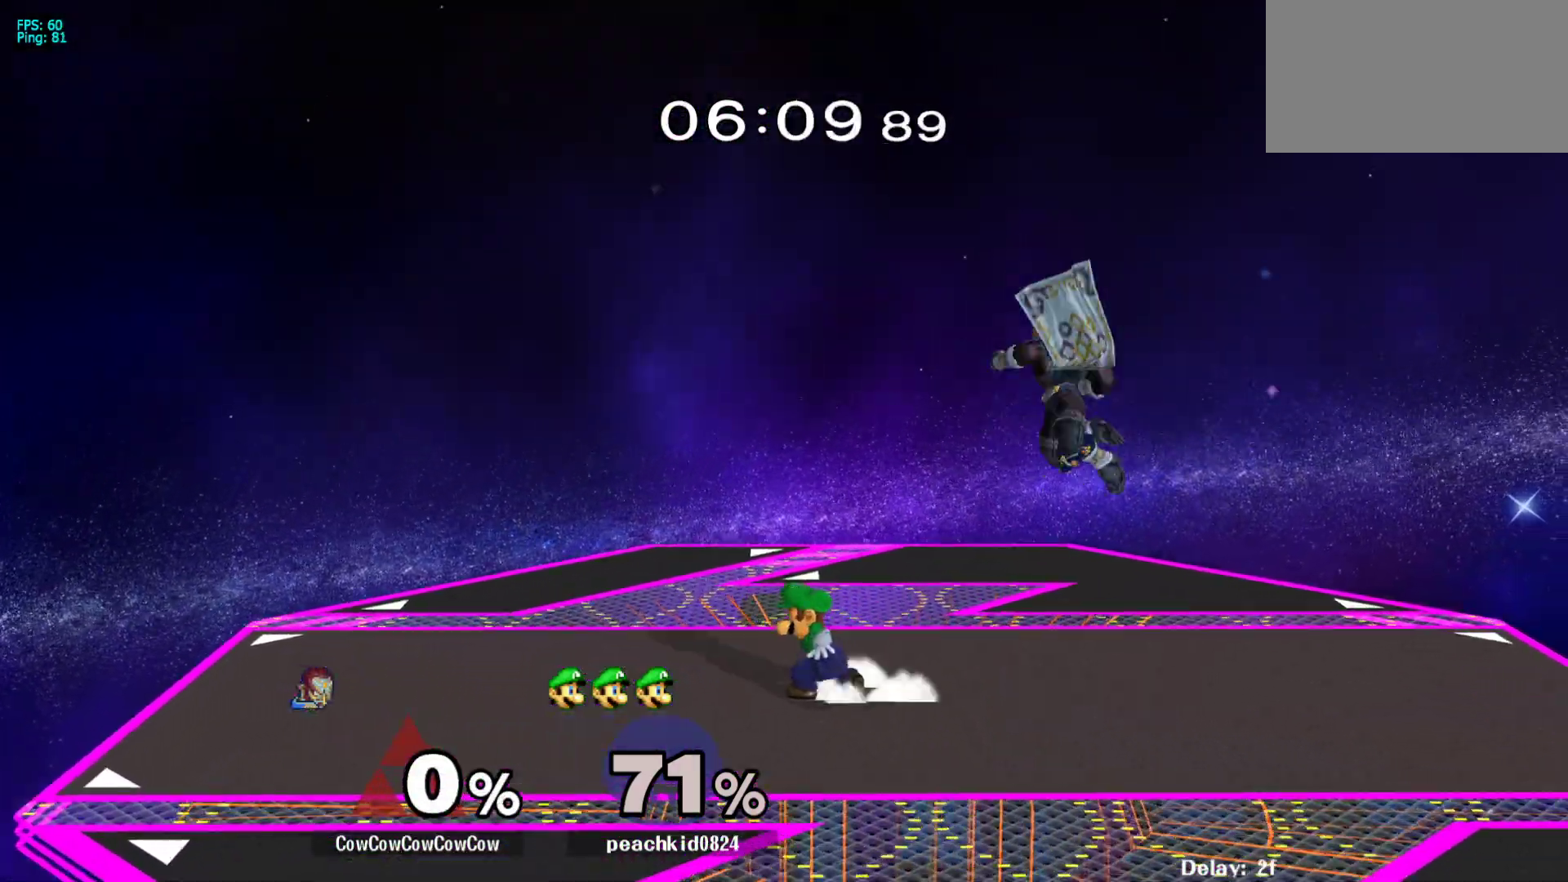
{"buttons": ["Y", "R1", "DPAD_DOWN", "DPAD_LEFT"], "events": [[83, "Z", "down"], [100, "DPAD_DOWN", "down"], [117, "DPAD_LEFT", "down"], [133, "C_RIGHT", "up"], [133, "DPAD_RIGHT", "up"], [183, "Z", "up"], [233, "DPAD_DOWN", "up"], [233, "DPAD_LEFT", "up"], [317, "DPAD_LEFT", "down"], [350, "Y", "down"], [383, "DPAD_DOWN", "down"], [450, "R1", "down"]]}
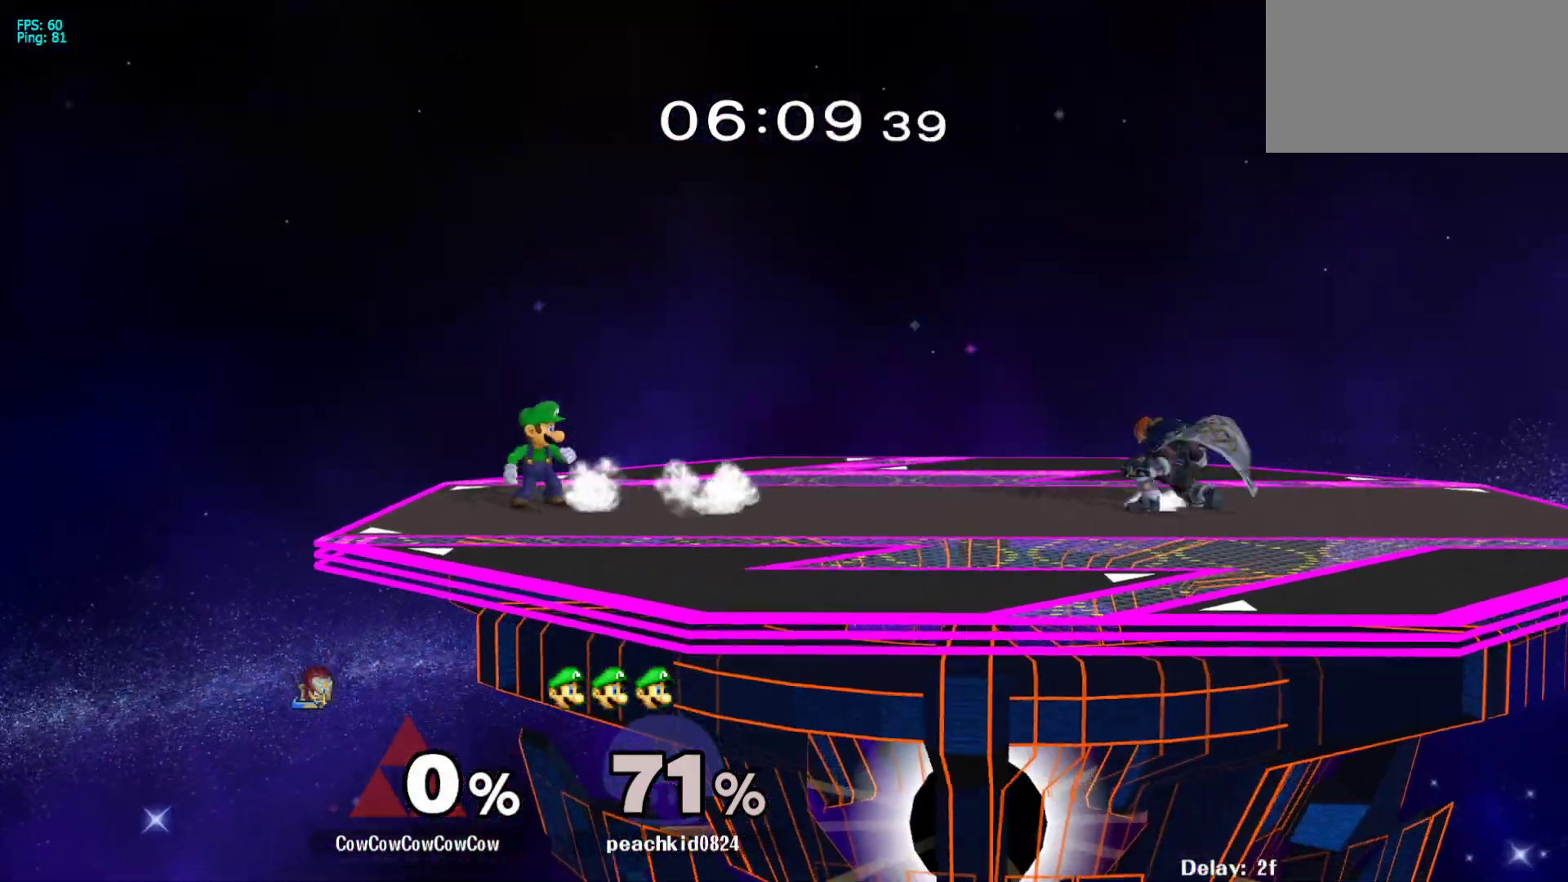
{"buttons": ["Y"], "events": [[17, "DPAD_DOWN", "up"], [17, "DPAD_LEFT", "up"], [67, "R1", "up"], [67, "Y", "up"], [133, "DPAD_LEFT", "down"], [267, "Y", "down"], [283, "DPAD_DOWN", "down"], [350, "R1", "down"], [433, "DPAD_DOWN", "up"], [467, "DPAD_LEFT", "up"], [467, "R1", "up"]]}
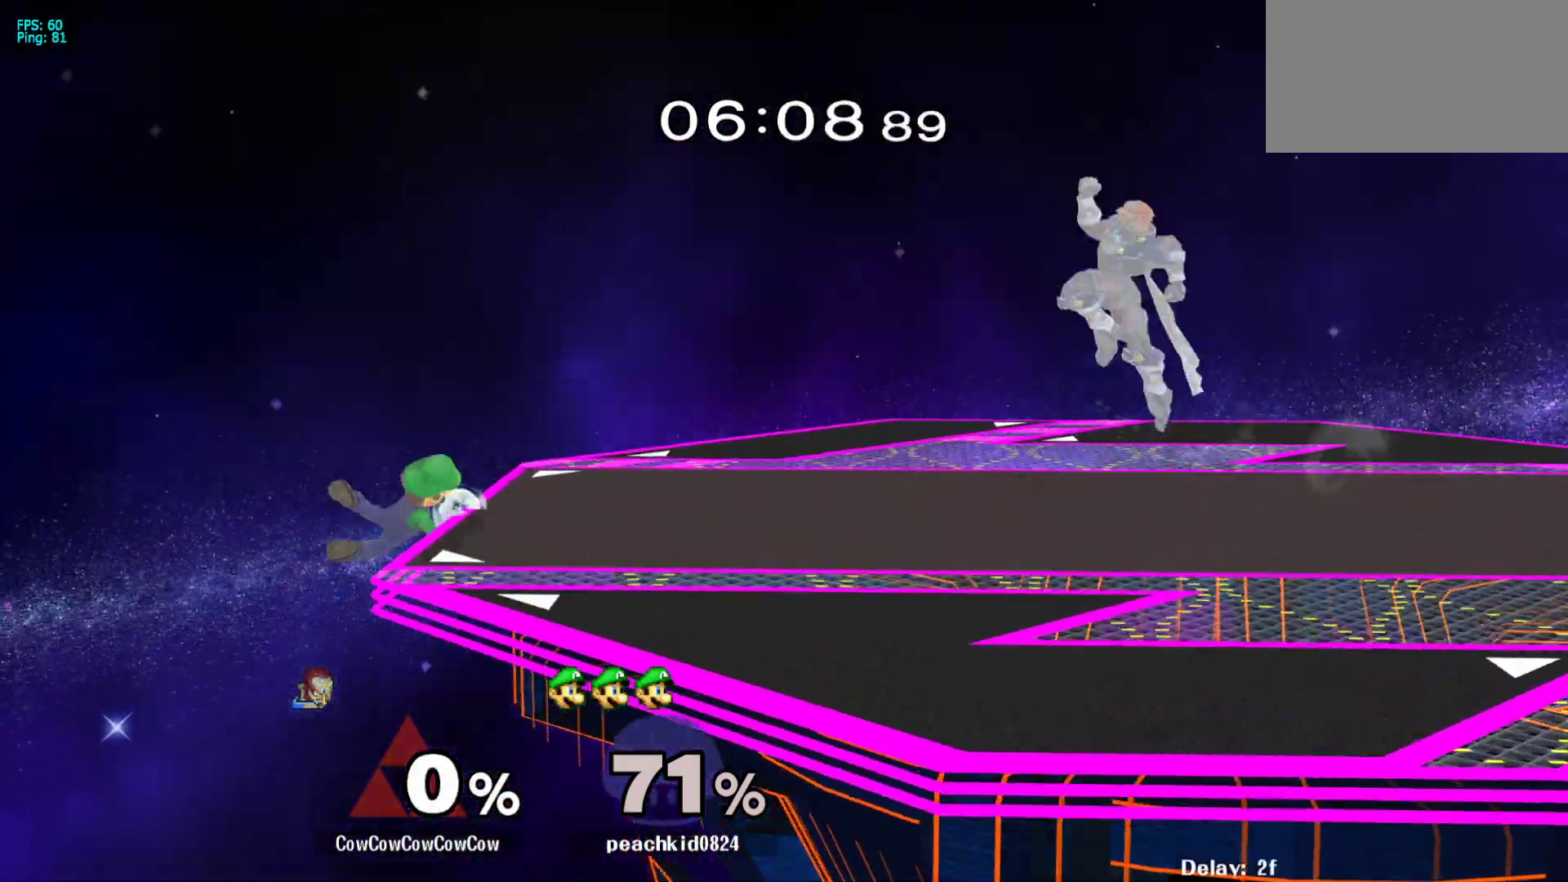
{"buttons": [], "events": [[33, "DPAD_LEFT", "down"], [33, "Y", "up"], [317, "DPAD_DOWN", "down"], [450, "DPAD_DOWN", "up"], [450, "DPAD_LEFT", "up"]]}
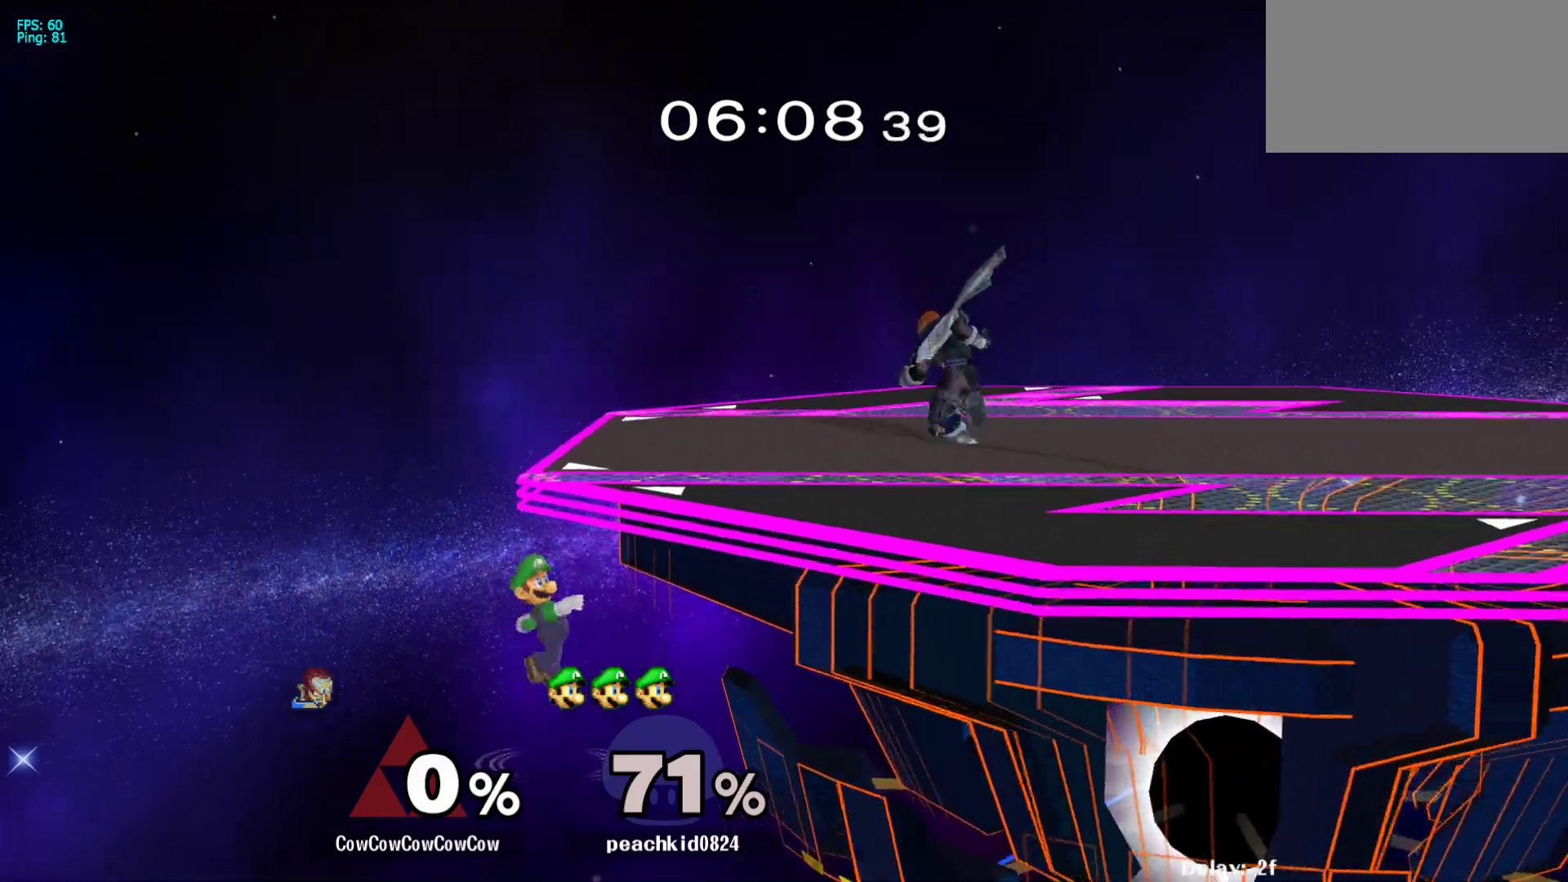
{"buttons": [], "events": [[67, "DPAD_LEFT", "down"], [183, "DPAD_LEFT", "up"], [333, "DPAD_RIGHT", "down"], [417, "Y", "down"], [467, "DPAD_RIGHT", "up"], [467, "Y", "up"]]}
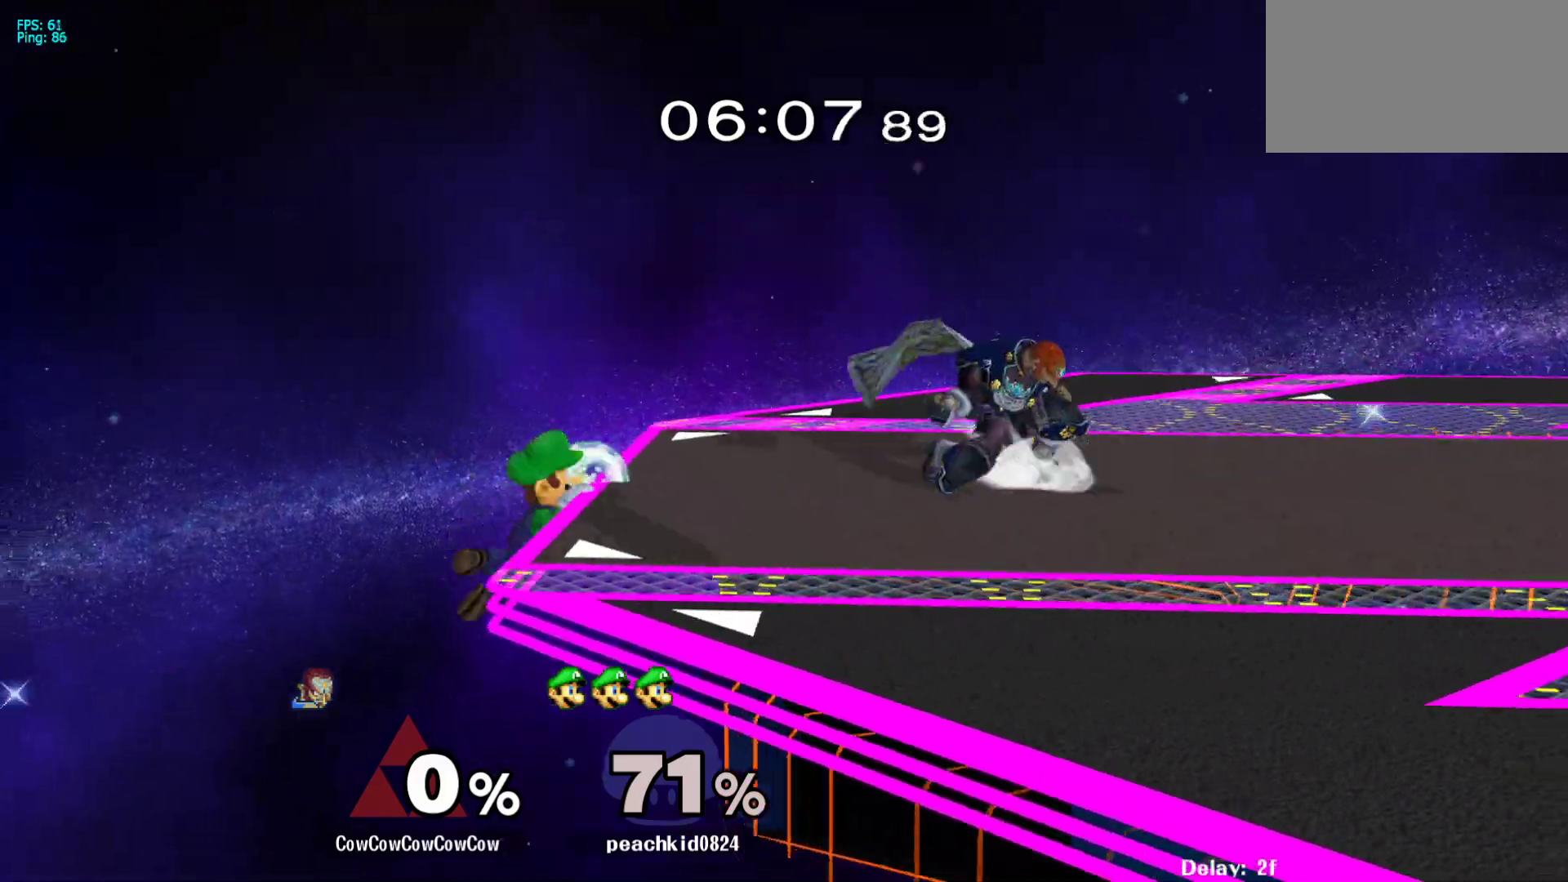
{"buttons": ["Y"], "events": [[33, "DPAD_LEFT", "down"], [133, "DPAD_LEFT", "up"], [283, "DPAD_LEFT", "down"], [300, "DPAD_LEFT", "up"], [467, "Y", "down"]]}
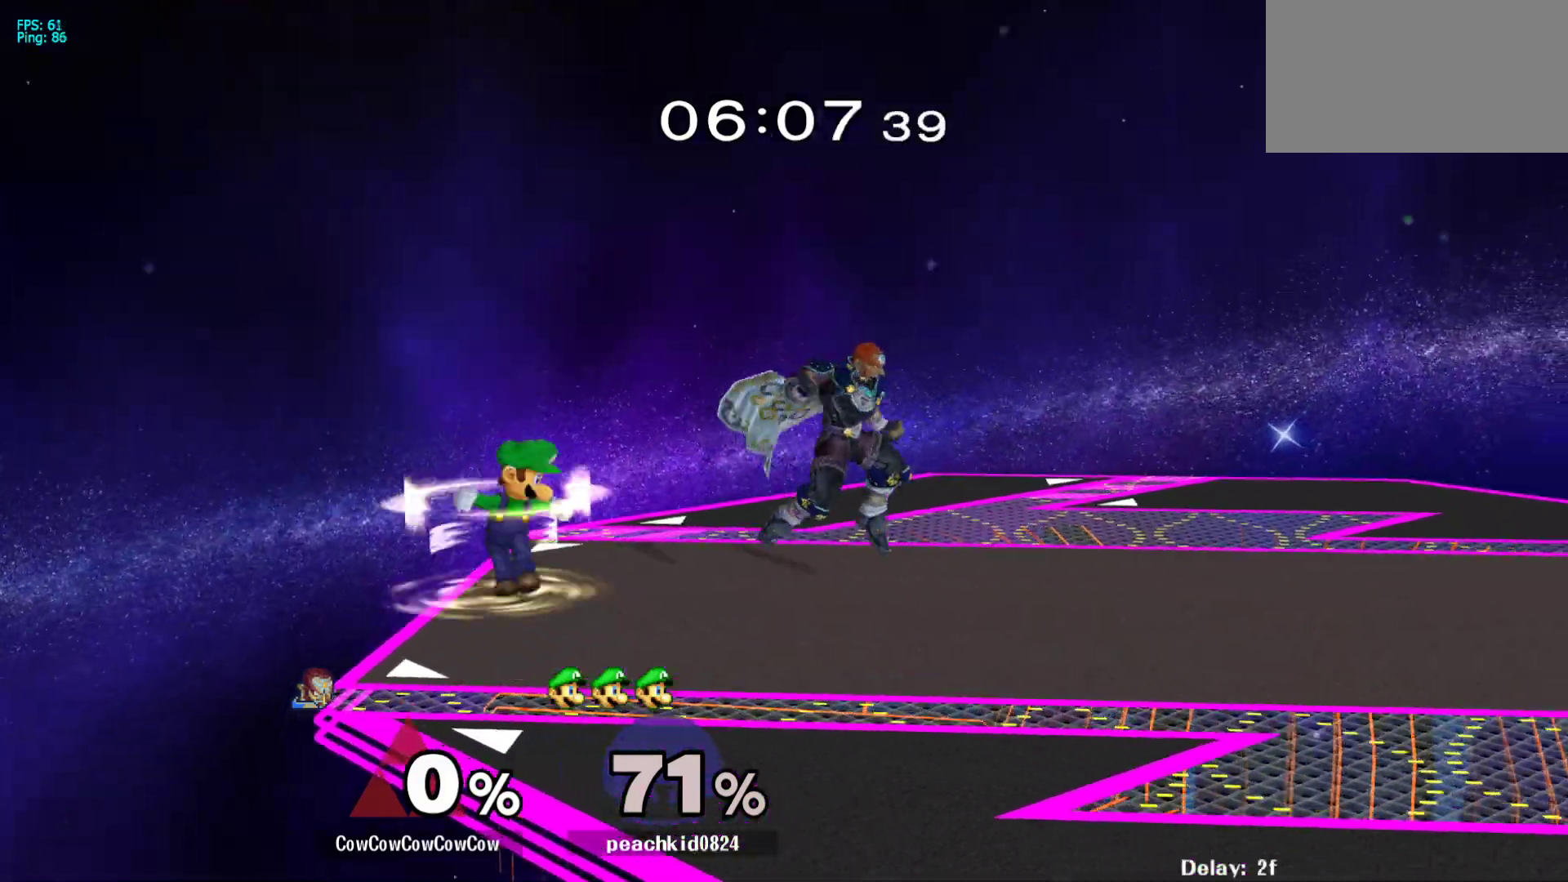
{"buttons": ["DPAD_RIGHT"], "events": [[67, "Y", "up"], [167, "DPAD_LEFT", "down"], [233, "DPAD_LEFT", "up"], [250, "C_LEFT", "down"], [267, "DPAD_RIGHT", "down"], [433, "C_LEFT", "up"]]}
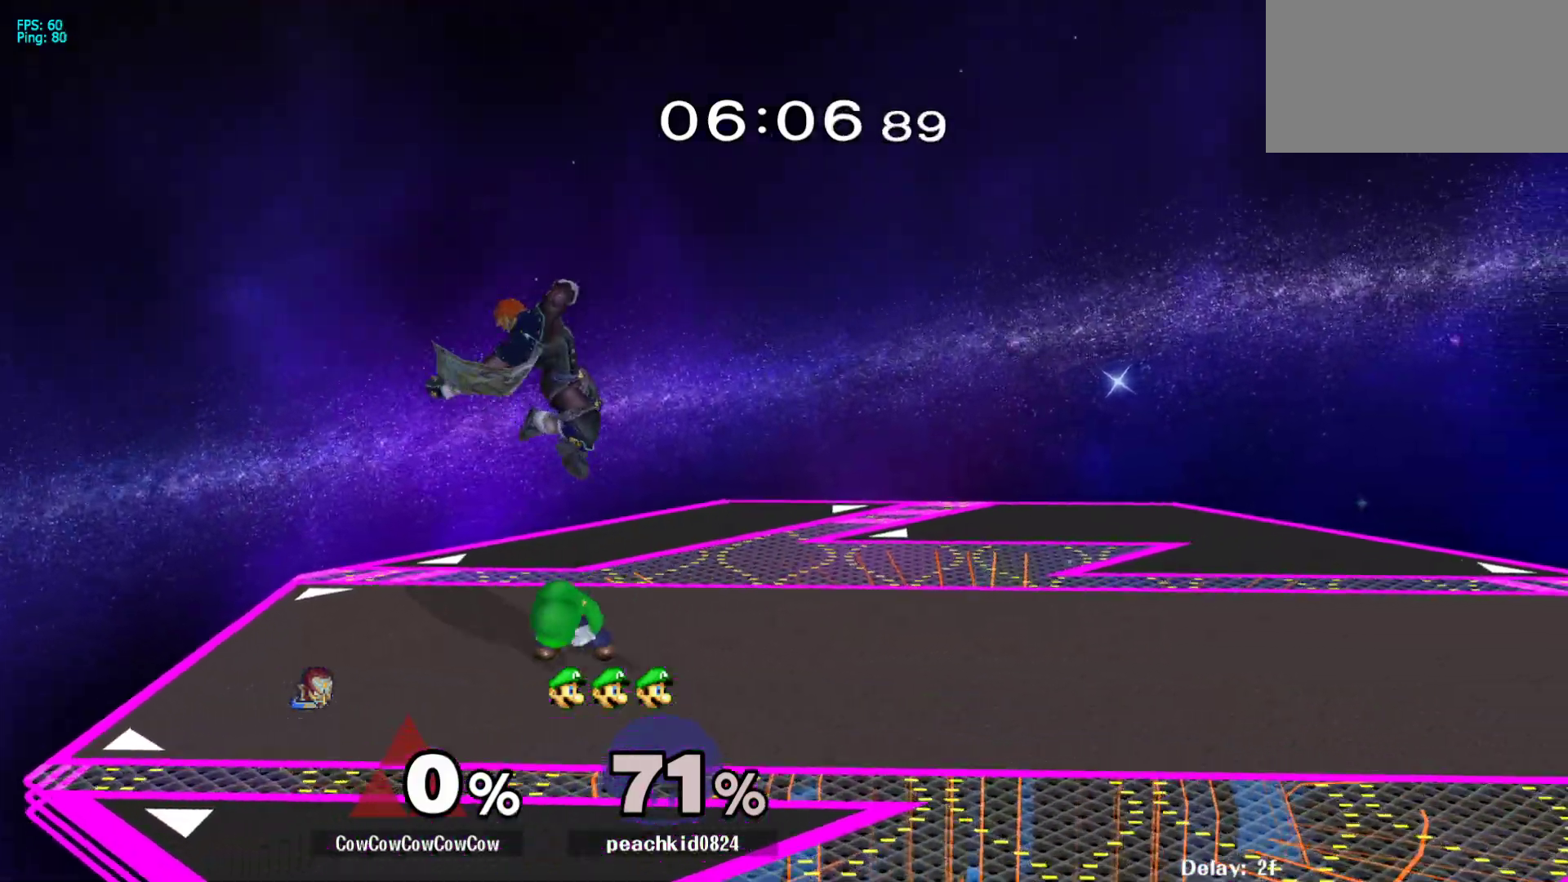
{"buttons": [], "events": [[133, "DPAD_RIGHT", "up"], [283, "DPAD_LEFT", "down"], [333, "Z", "down"], [417, "DPAD_LEFT", "up"], [467, "Z", "up"]]}
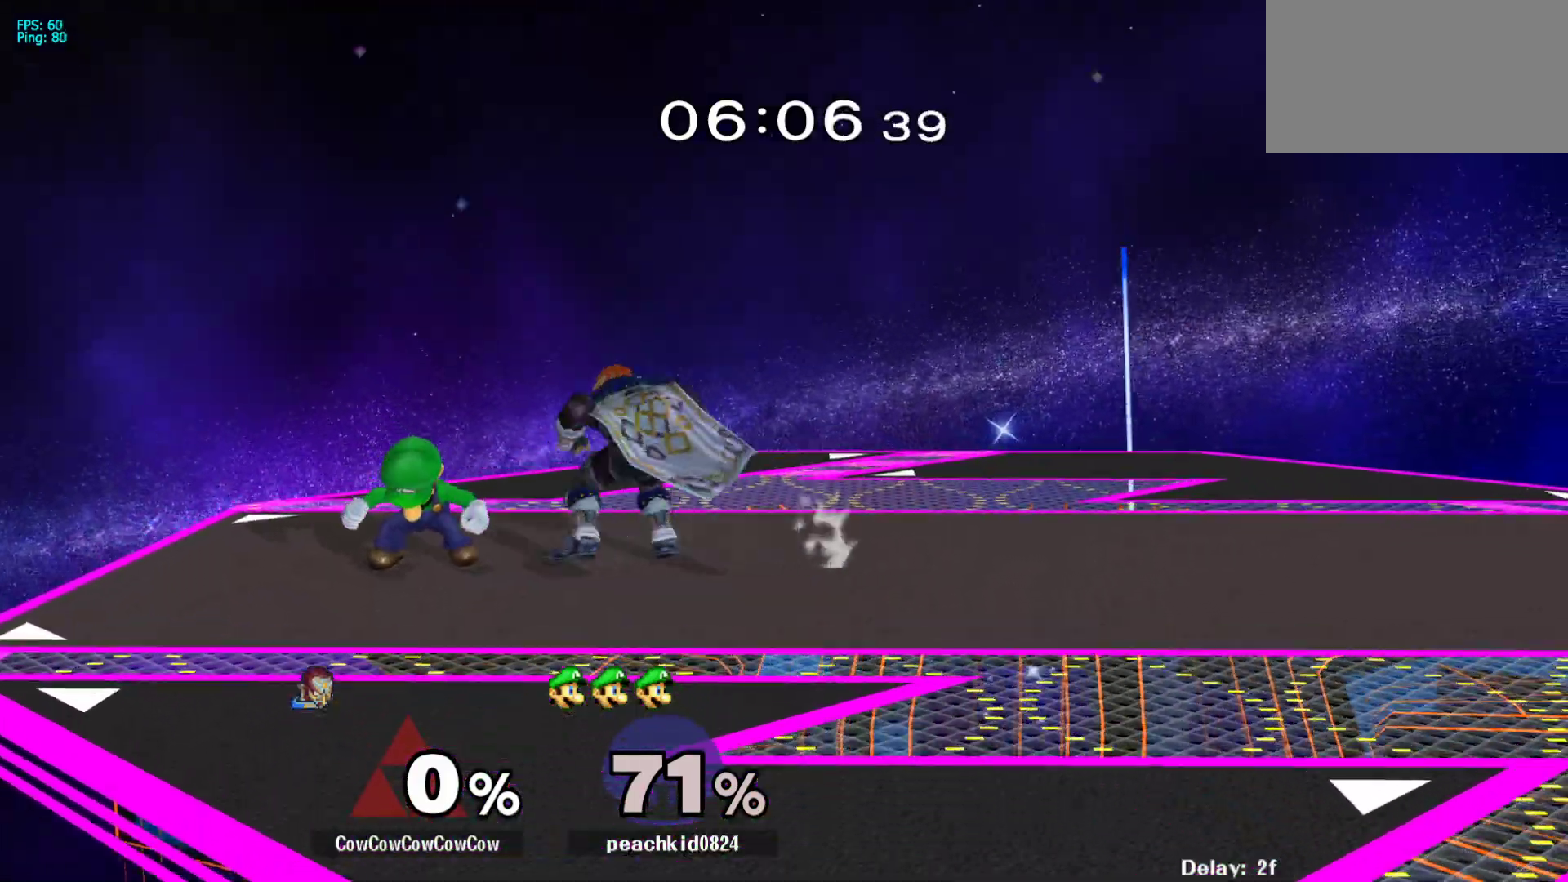
{"buttons": ["DPAD_DOWN"], "events": [[150, "DPAD_DOWN", "down"]]}
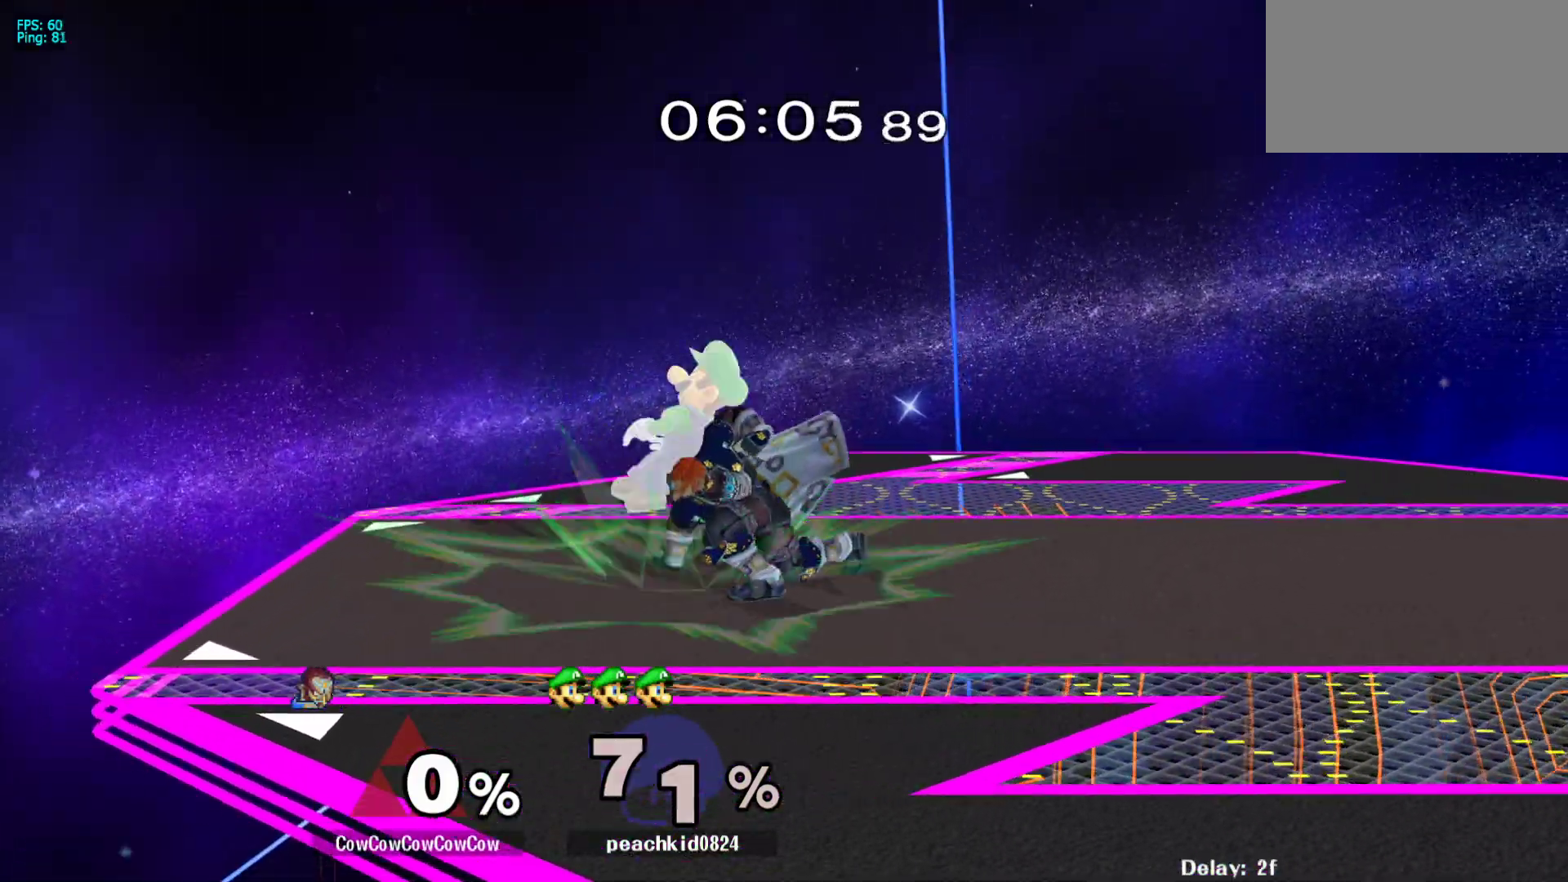
{"buttons": ["DPAD_RIGHT", "C_UP"], "events": [[133, "DPAD_DOWN", "up"], [317, "DPAD_RIGHT", "down"], [383, "Y", "down"], [433, "Y", "up"], [500, "C_UP", "down"]]}
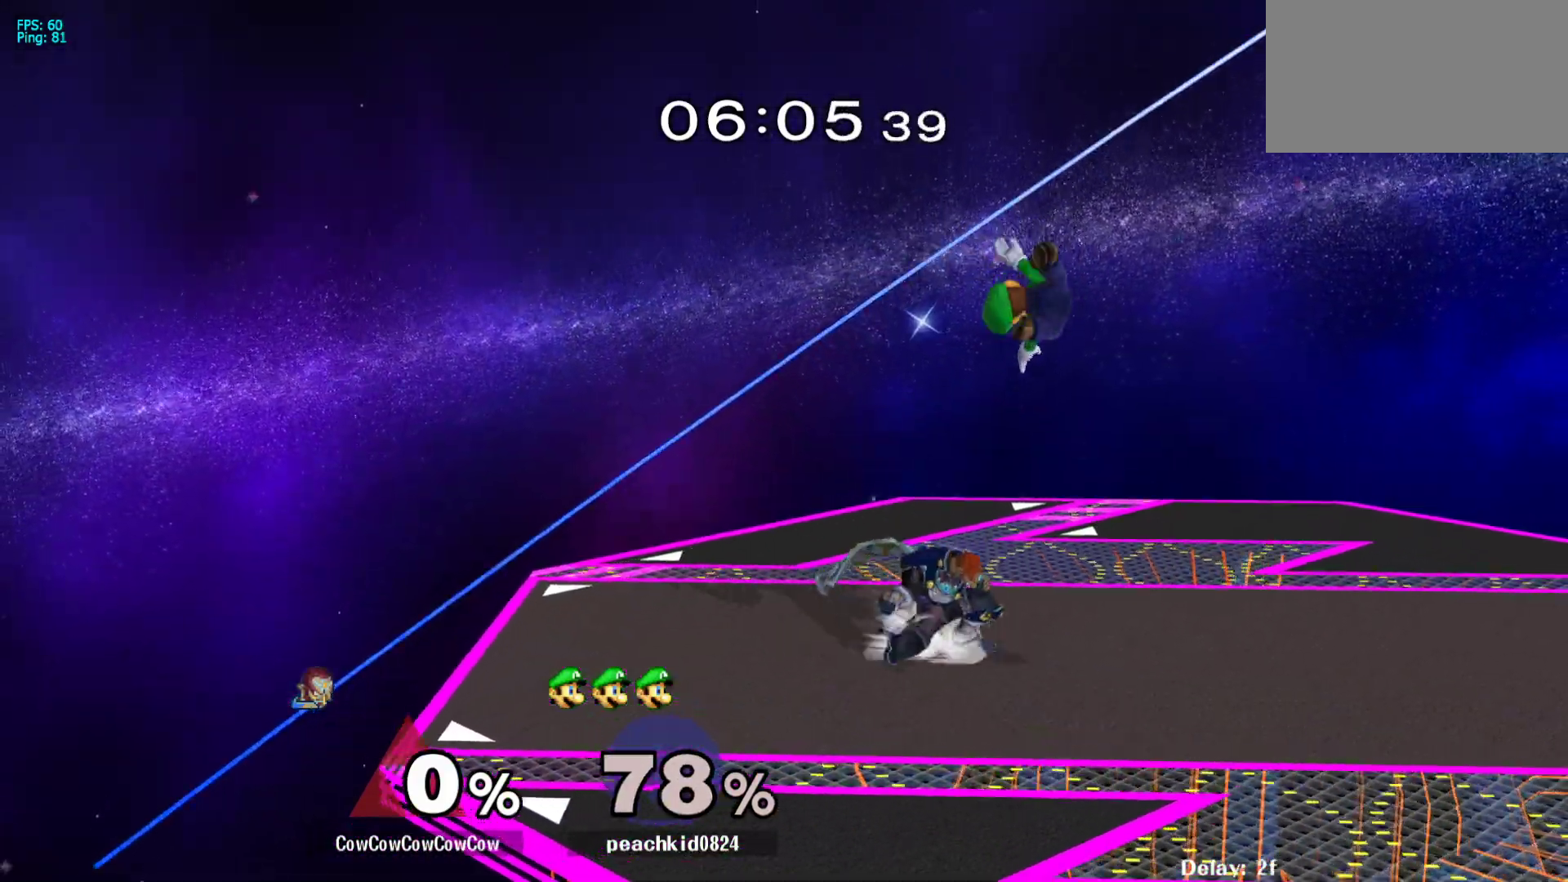
{"buttons": [], "events": [[100, "Z", "down"], [117, "C_UP", "up"], [217, "Z", "up"], [350, "DPAD_DOWN", "down"], [467, "DPAD_DOWN", "up"], [483, "DPAD_RIGHT", "up"]]}
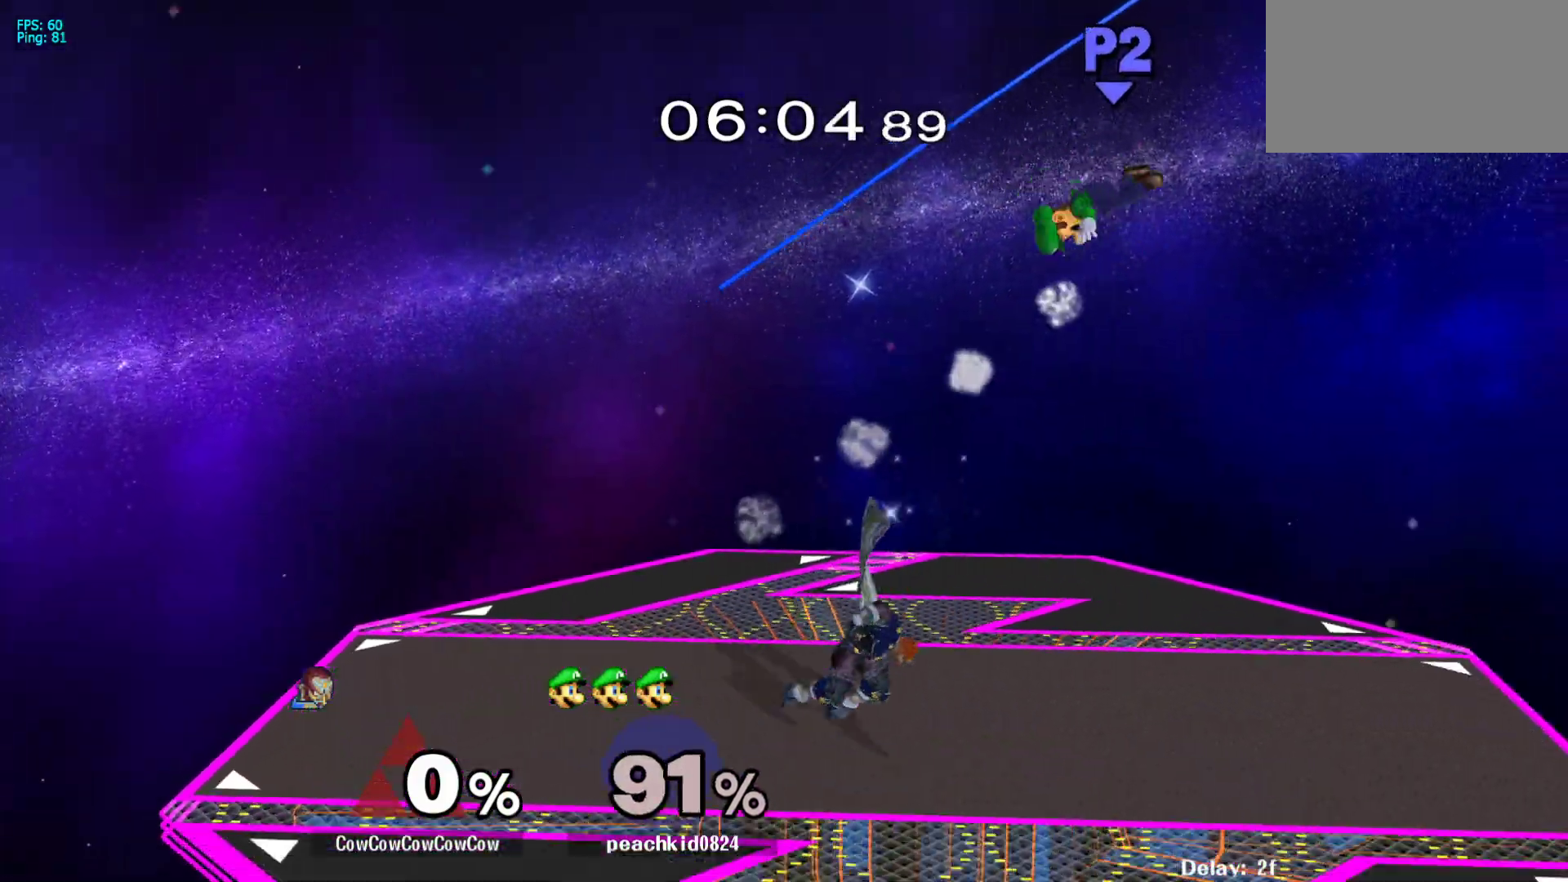
{"buttons": ["Y", "DPAD_DOWN", "DPAD_RIGHT"], "events": [[67, "DPAD_RIGHT", "down"], [133, "Y", "down"], [167, "DPAD_DOWN", "down"], [233, "R1", "down"], [317, "R1", "up"]]}
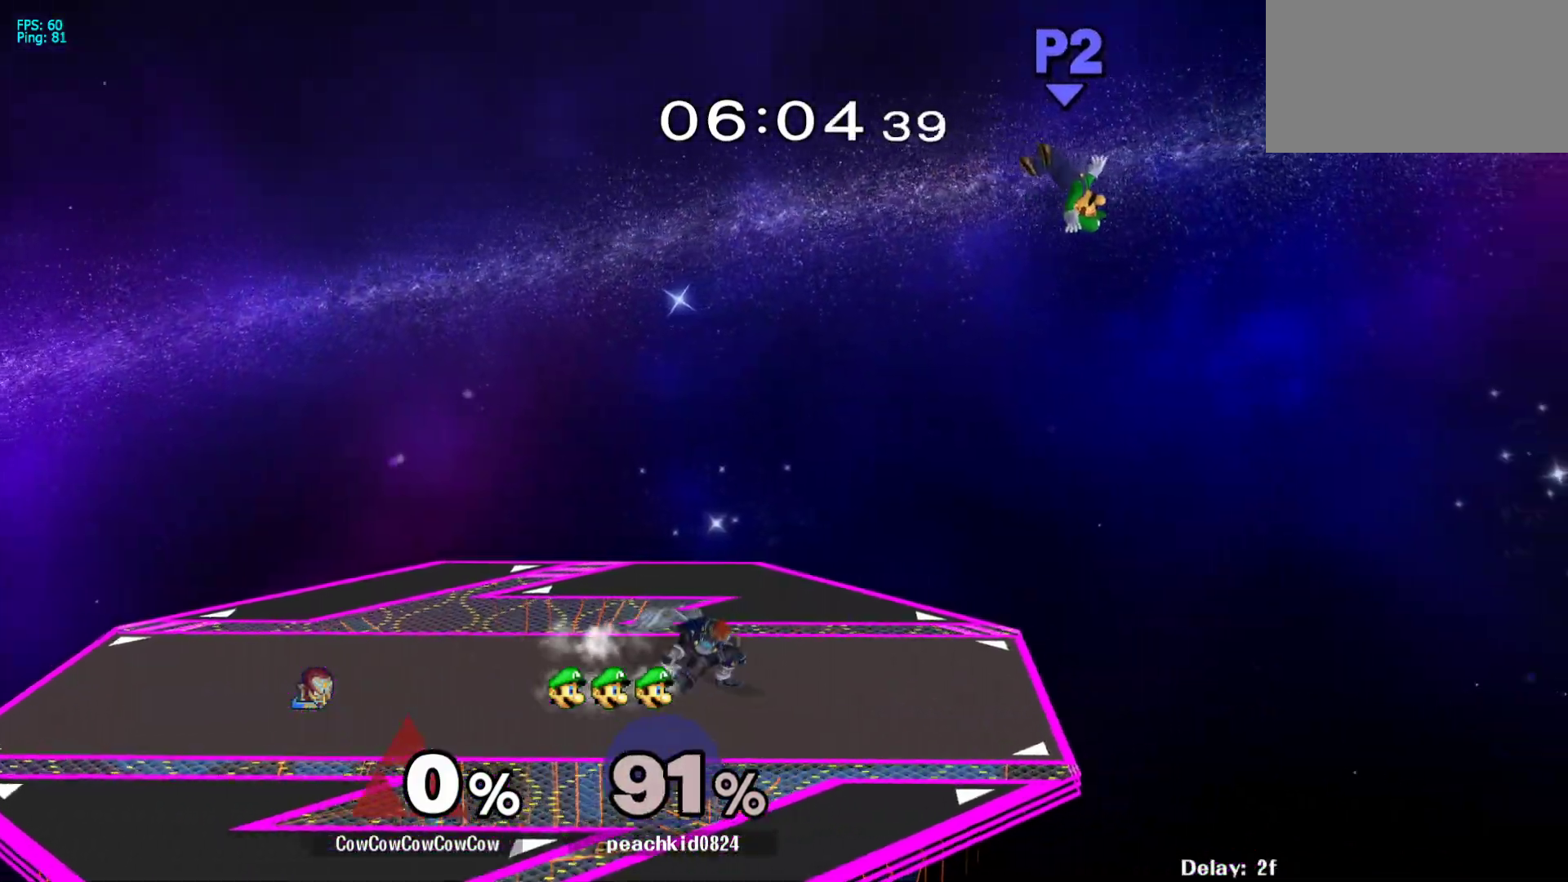
{"buttons": ["Y", "DPAD_RIGHT"], "events": [[17, "R1", "down"], [117, "DPAD_DOWN", "up"], [133, "DPAD_RIGHT", "up"], [133, "R1", "up"], [133, "Y", "up"], [233, "DPAD_RIGHT", "down"], [450, "Y", "down"]]}
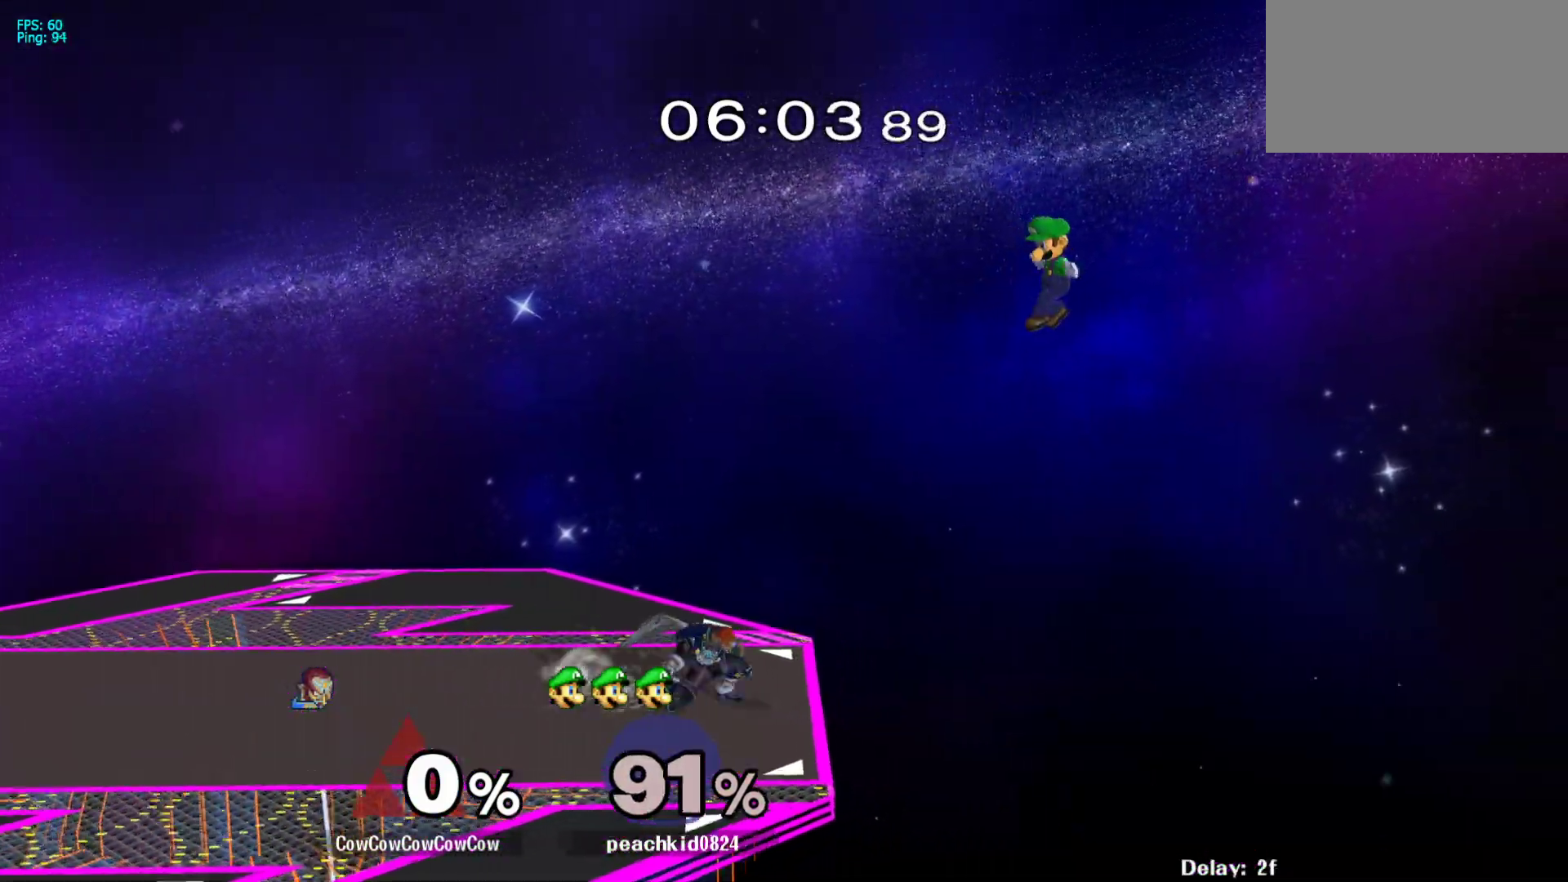
{"buttons": ["DPAD_LEFT"], "events": [[83, "C_RIGHT", "down"], [150, "Y", "up"], [217, "C_RIGHT", "up"], [333, "DPAD_RIGHT", "up"], [367, "DPAD_LEFT", "down"]]}
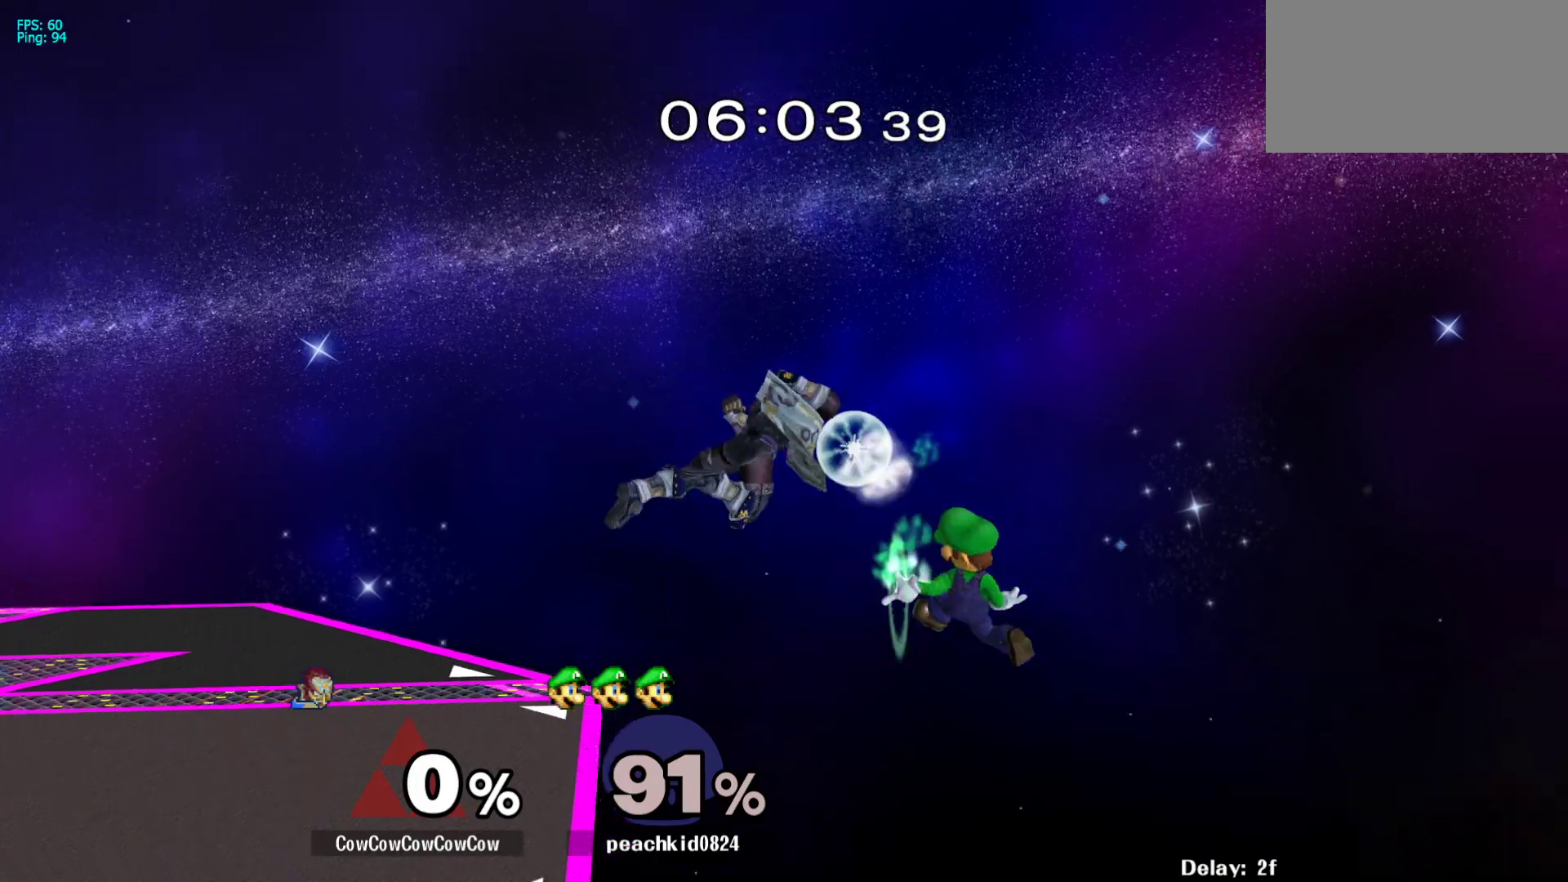
{"buttons": [], "events": [[17, "DPAD_LEFT", "up"], [117, "DPAD_LEFT", "down"], [167, "DPAD_LEFT", "up"], [267, "C_UP", "down"], [400, "C_UP", "up"]]}
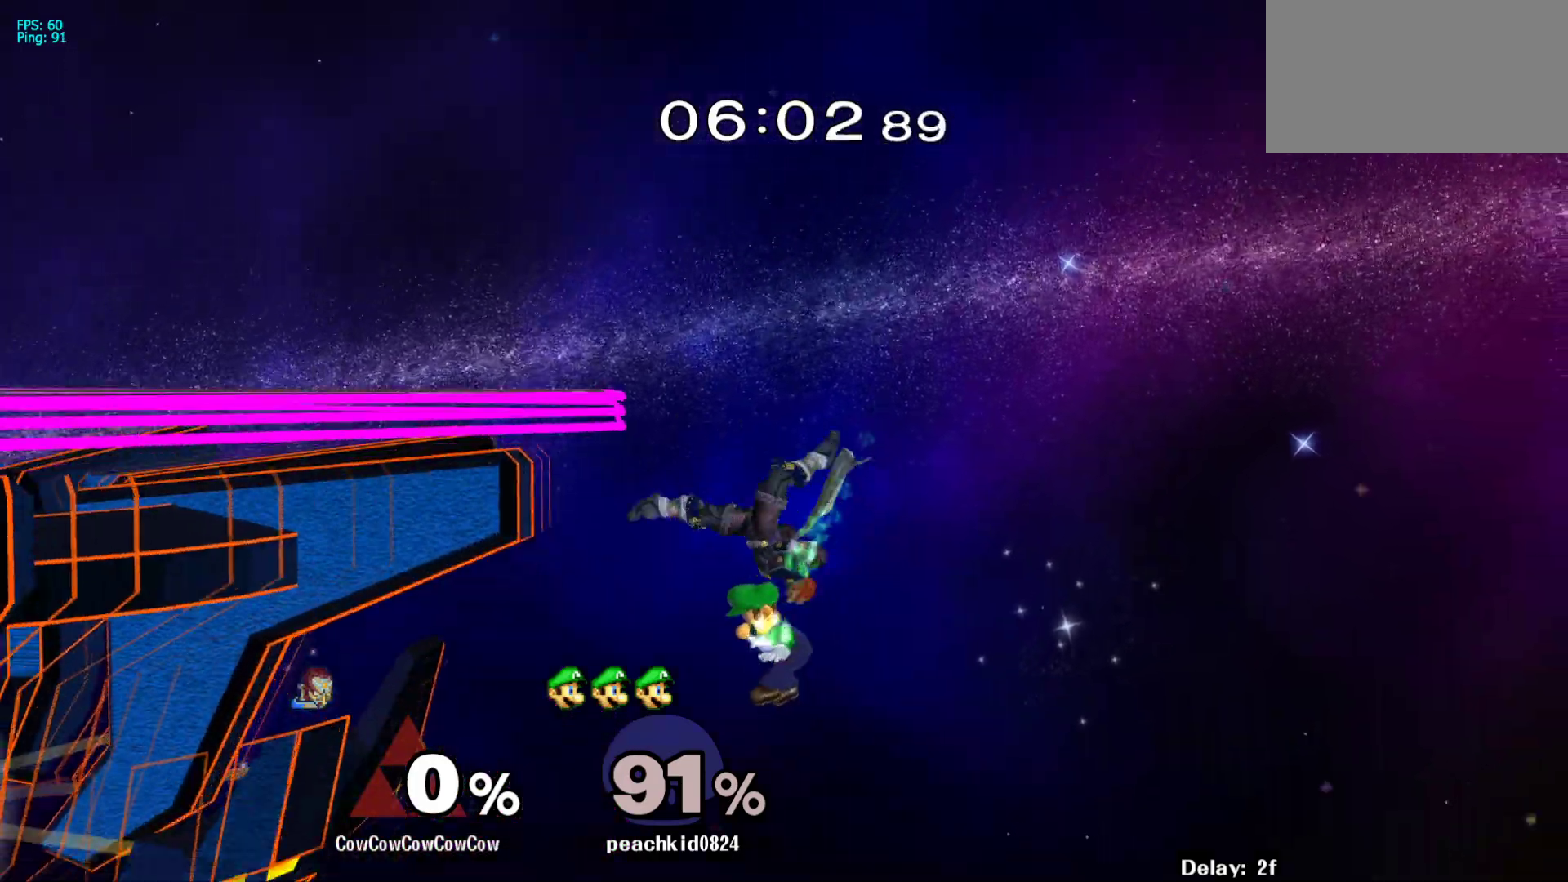
{"buttons": ["Y", "DPAD_LEFT"], "events": [[367, "Y", "down"], [417, "DPAD_LEFT", "down"]]}
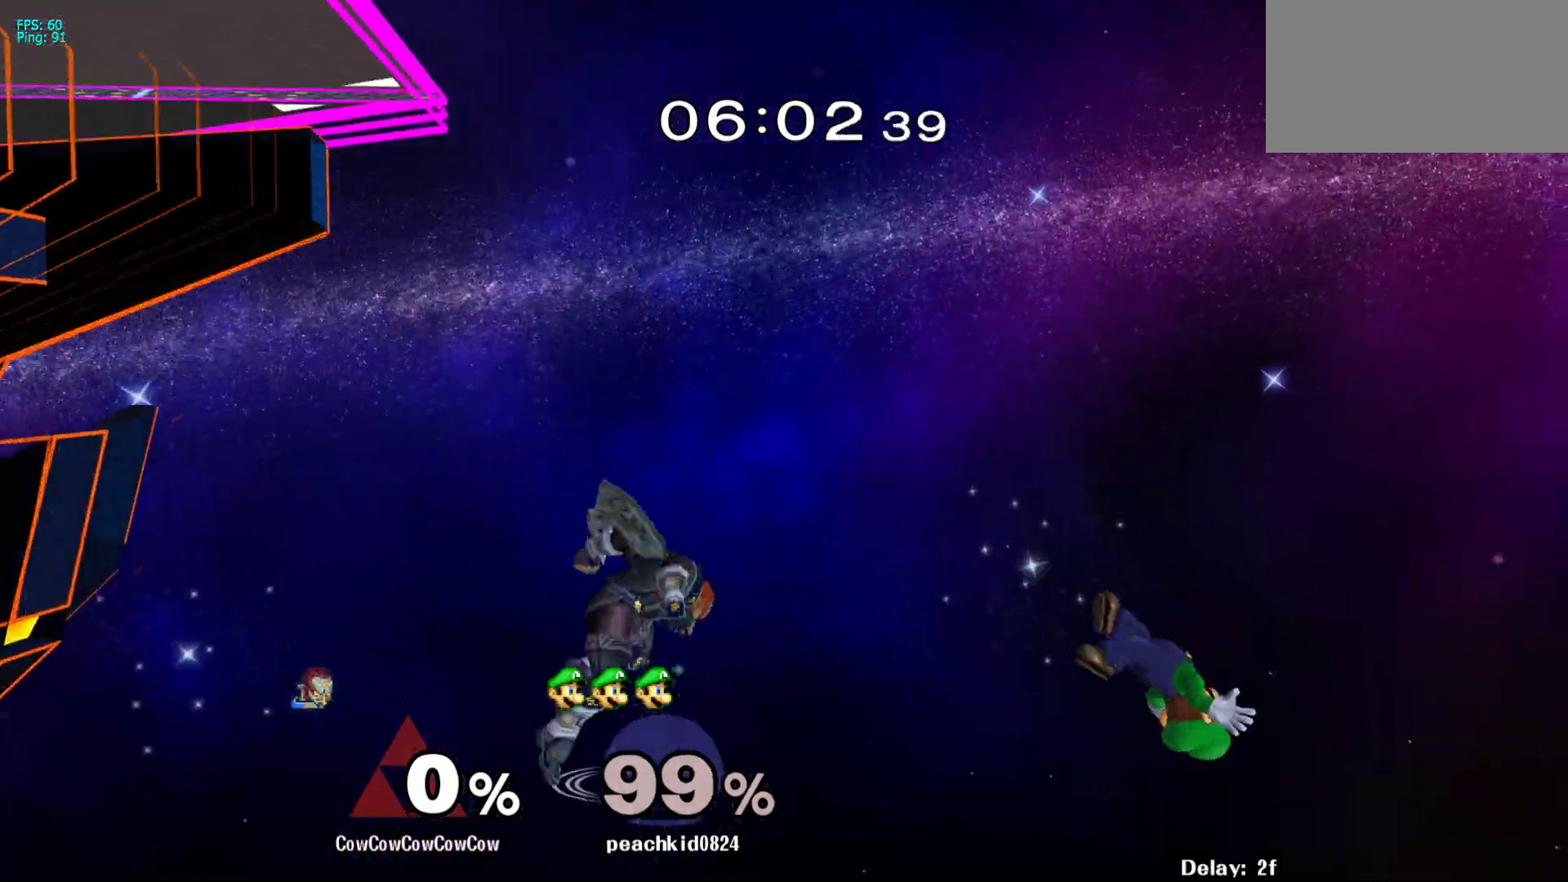
{"buttons": [], "events": [[50, "DPAD_UP", "down"], [50, "Y", "up"], [67, "B", "down"], [167, "DPAD_UP", "up"], [183, "B", "up"], [383, "DPAD_LEFT", "up"]]}
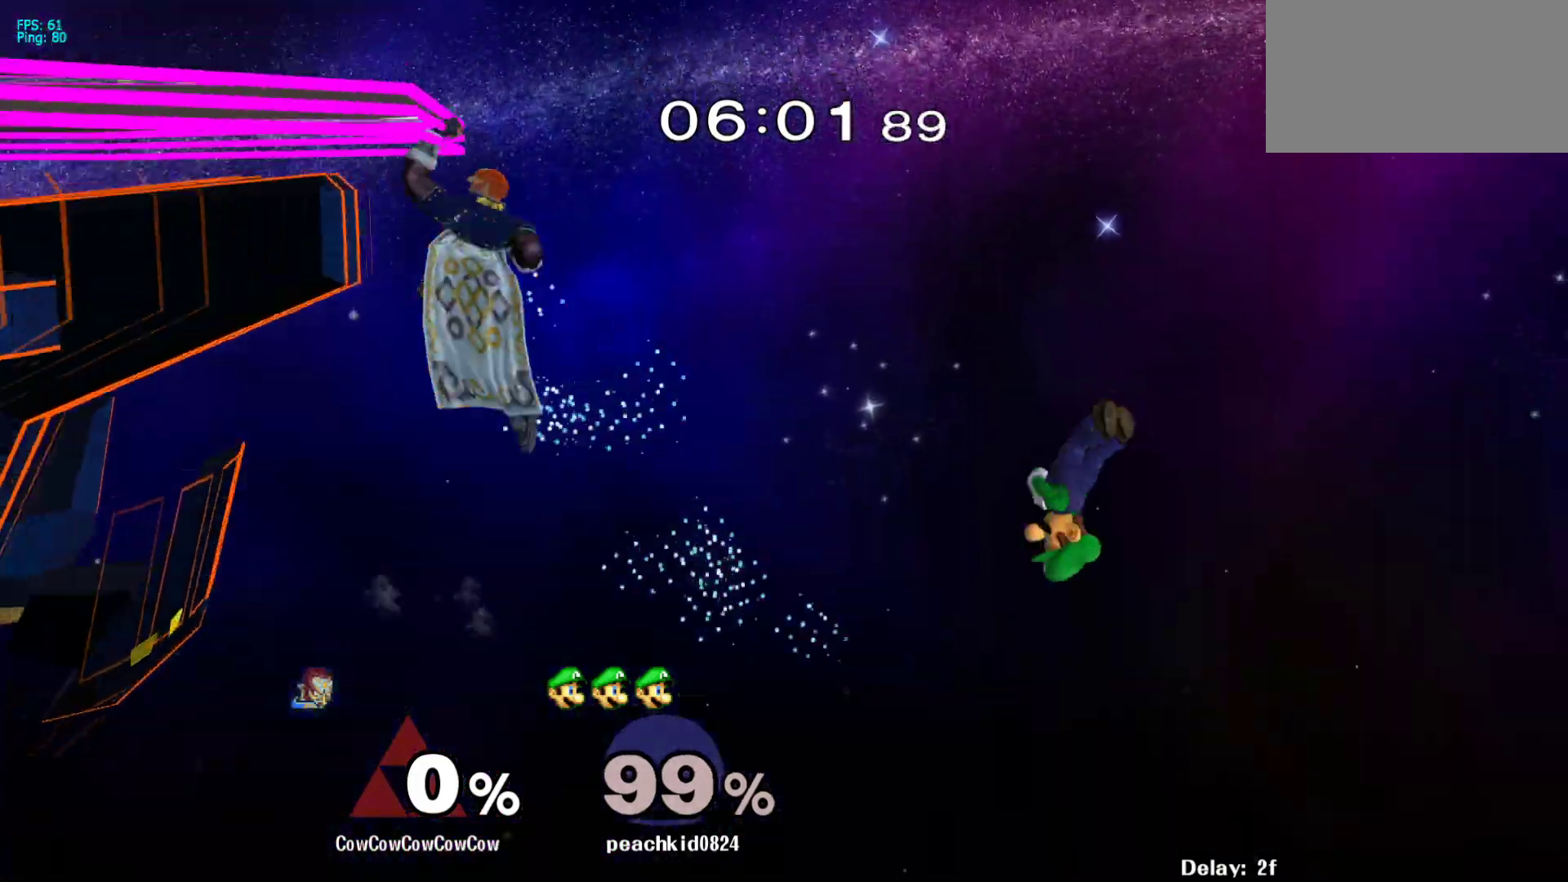
{"buttons": [], "events": [[67, "DPAD_RIGHT", "down"], [317, "DPAD_RIGHT", "up"]]}
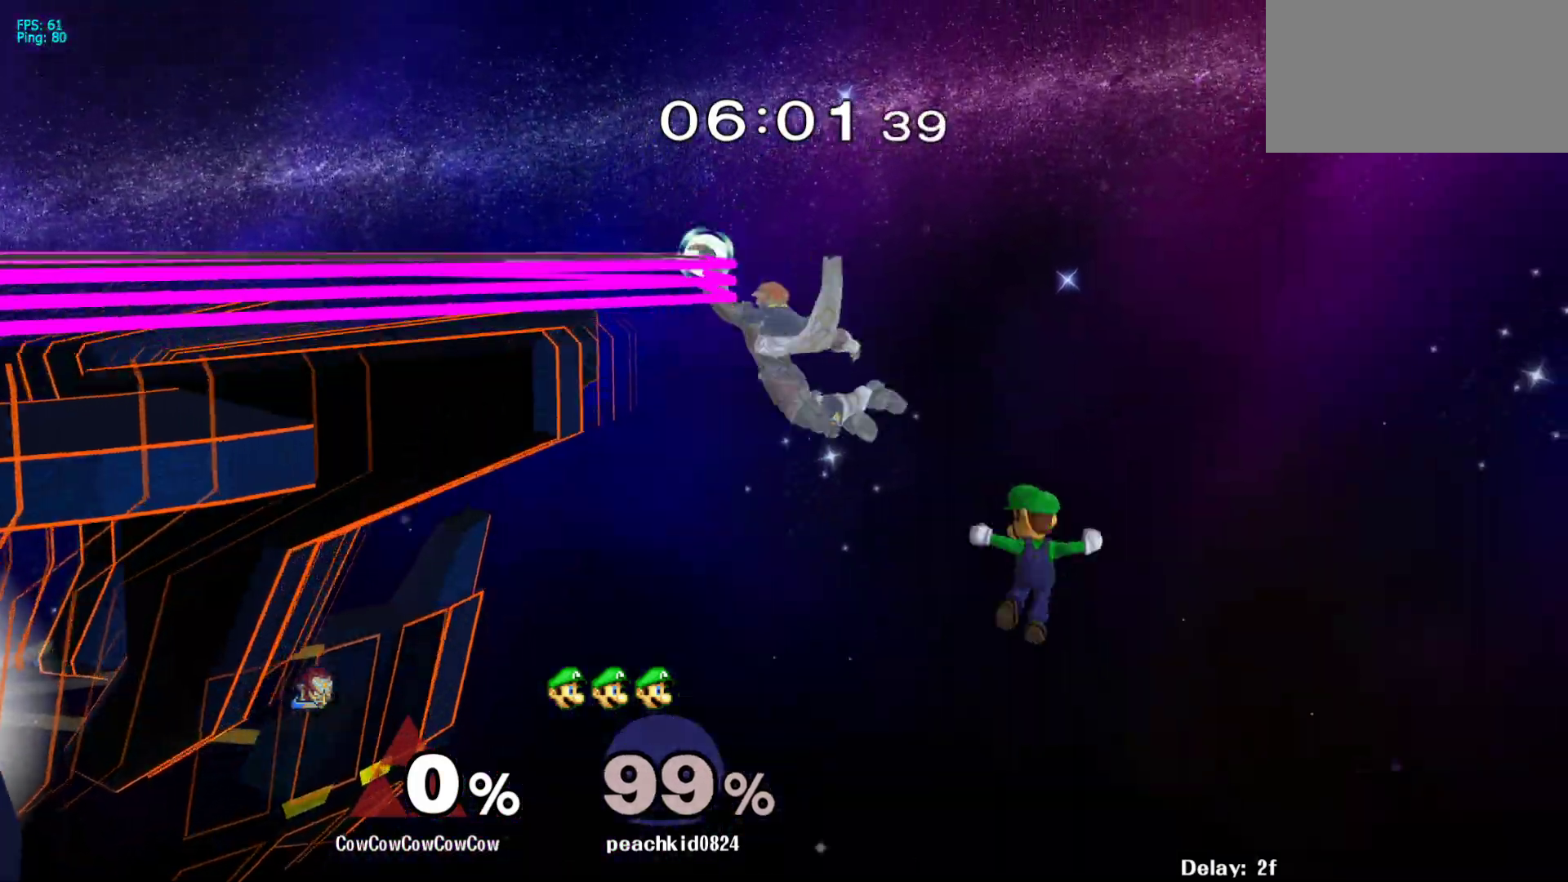
{"buttons": [], "events": [[67, "DPAD_DOWN", "down"], [133, "Y", "down"], [300, "DPAD_DOWN", "up"], [333, "Y", "up"]]}
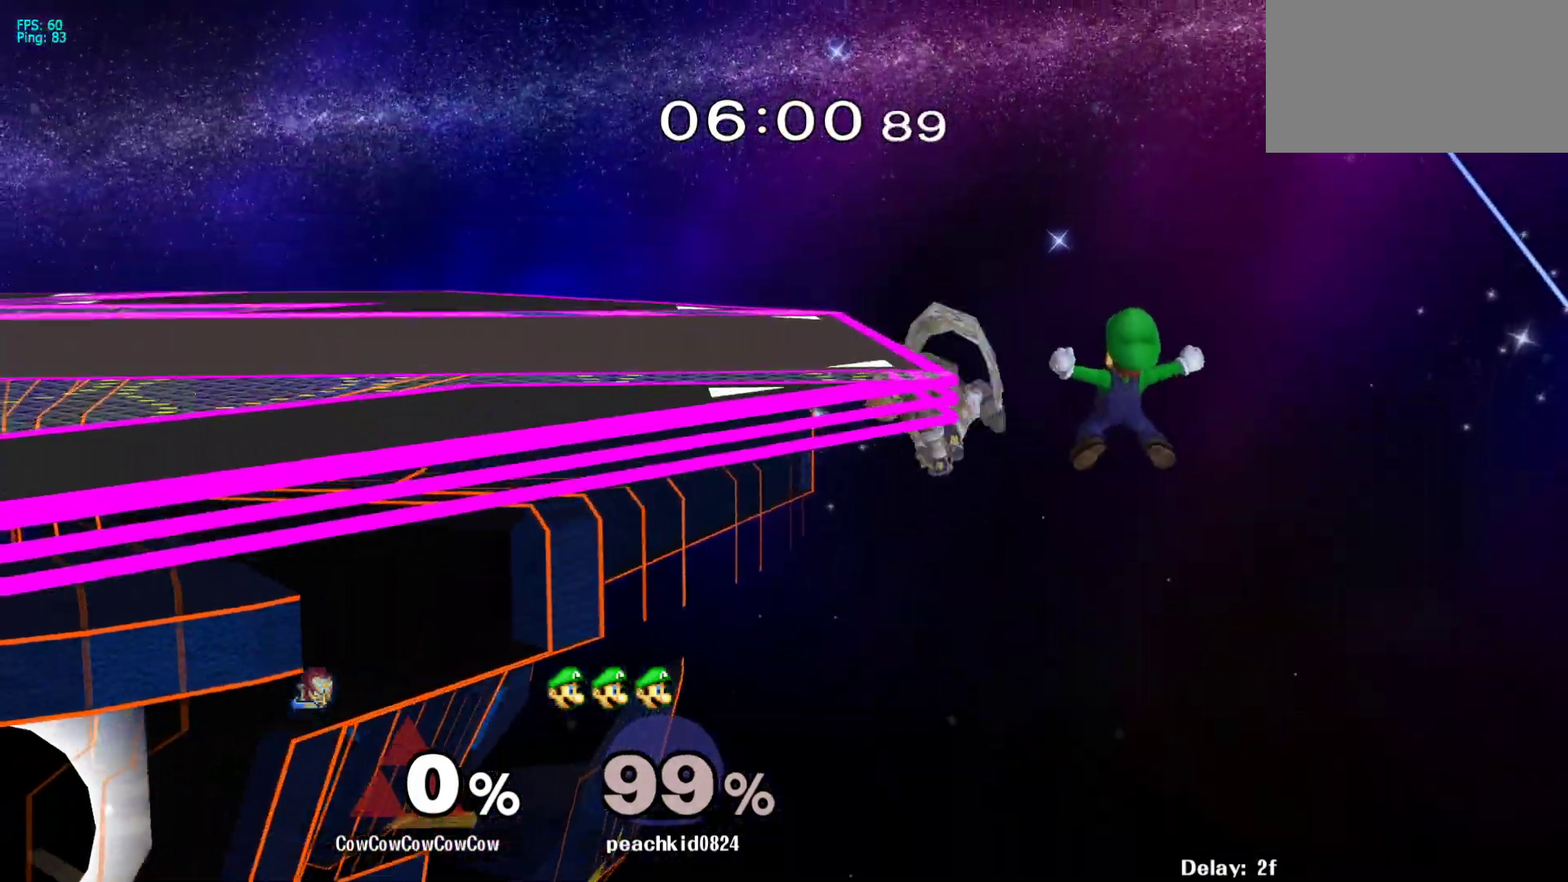
{"buttons": [], "events": []}
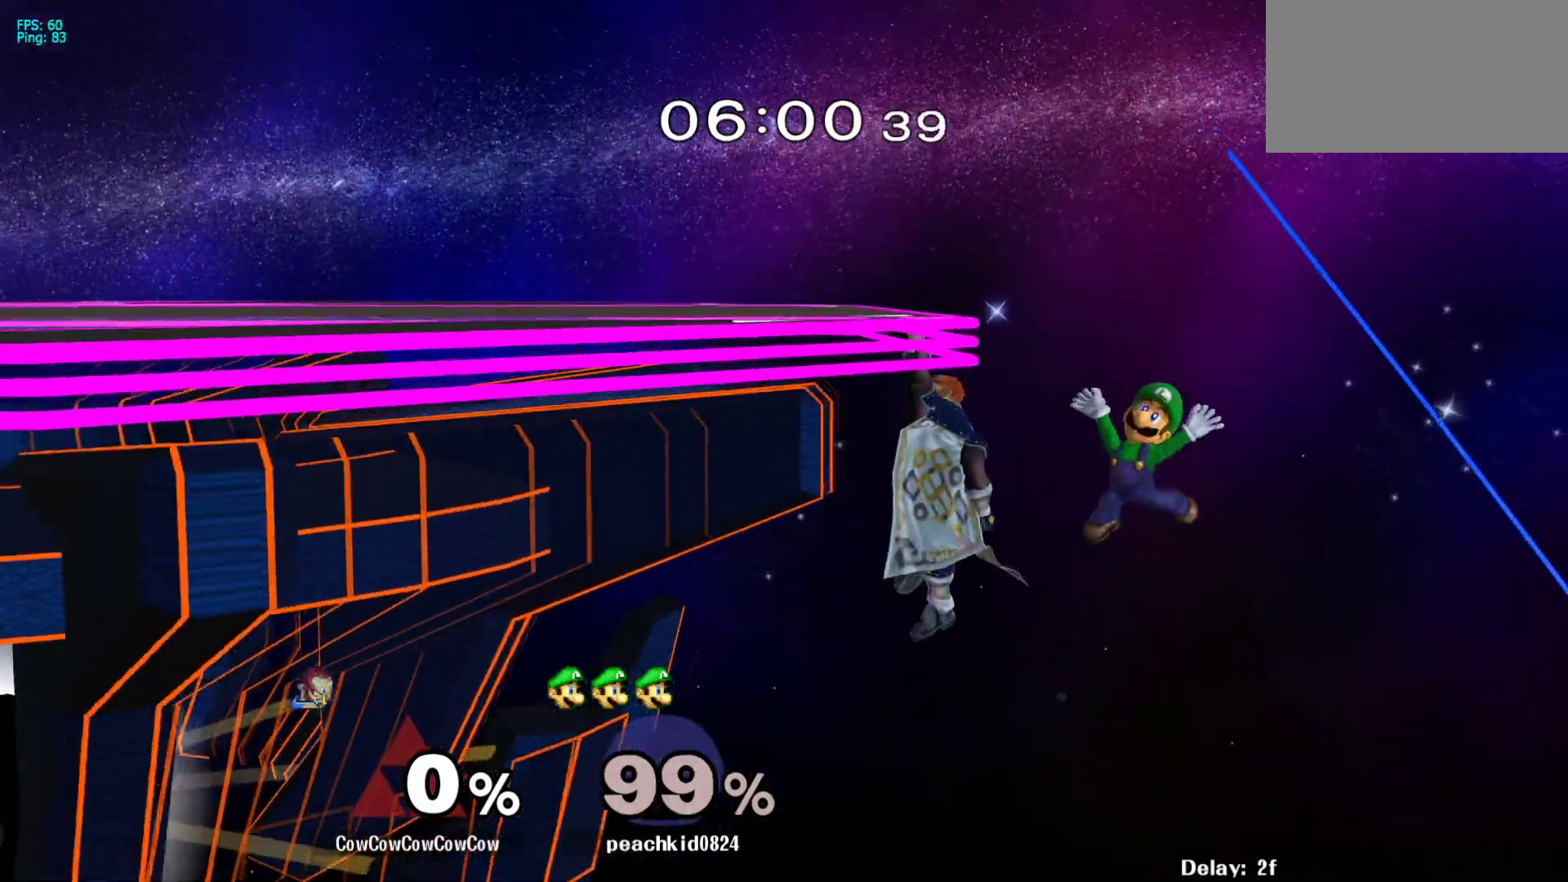
{"buttons": ["L1"], "events": [[150, "L1", "down"]]}
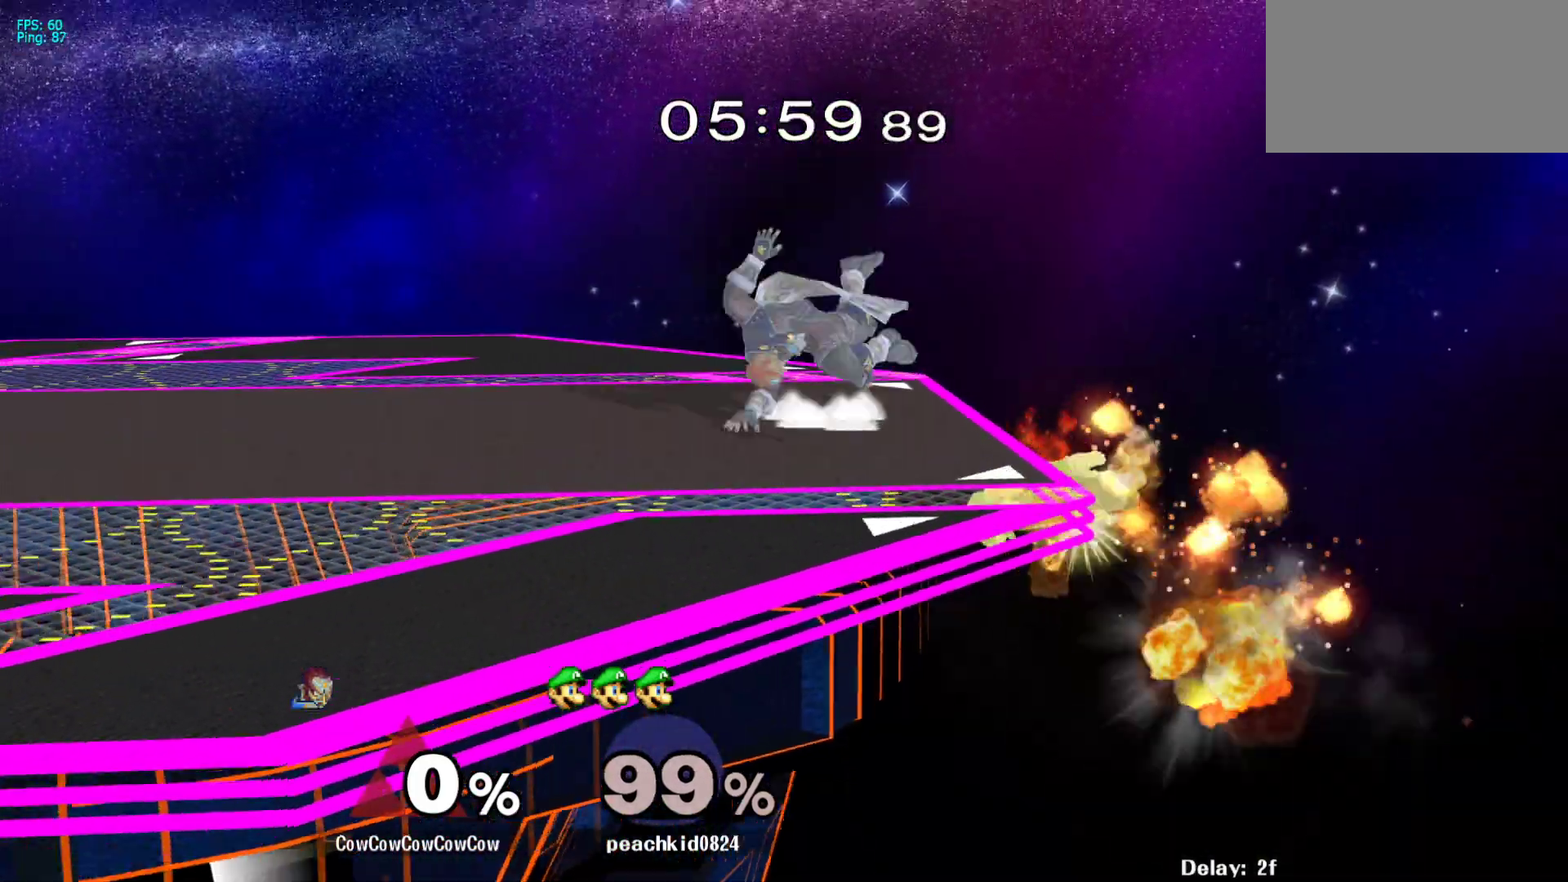
{"buttons": ["DPAD_RIGHT"], "events": [[233, "L1", "up"], [467, "DPAD_RIGHT", "down"]]}
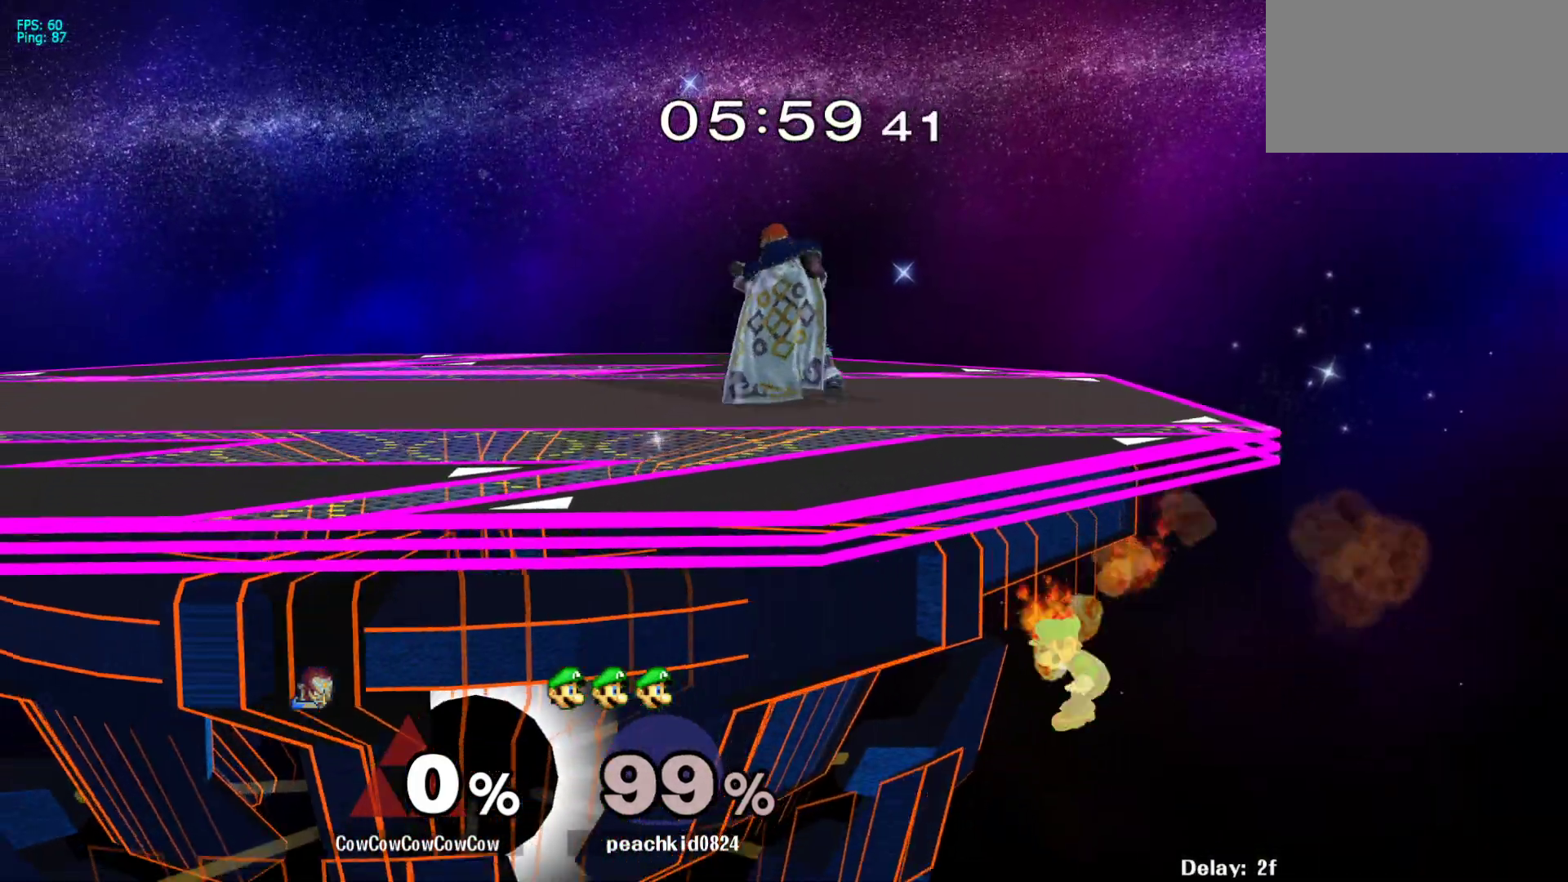
{"buttons": ["Y"], "events": [[267, "Y", "down"], [283, "DPAD_DOWN", "down"], [300, "DPAD_LEFT", "down"], [383, "R1", "down"], [417, "DPAD_RIGHT", "up"], [433, "DPAD_DOWN", "up"], [450, "DPAD_LEFT", "up"], [500, "R1", "up"]]}
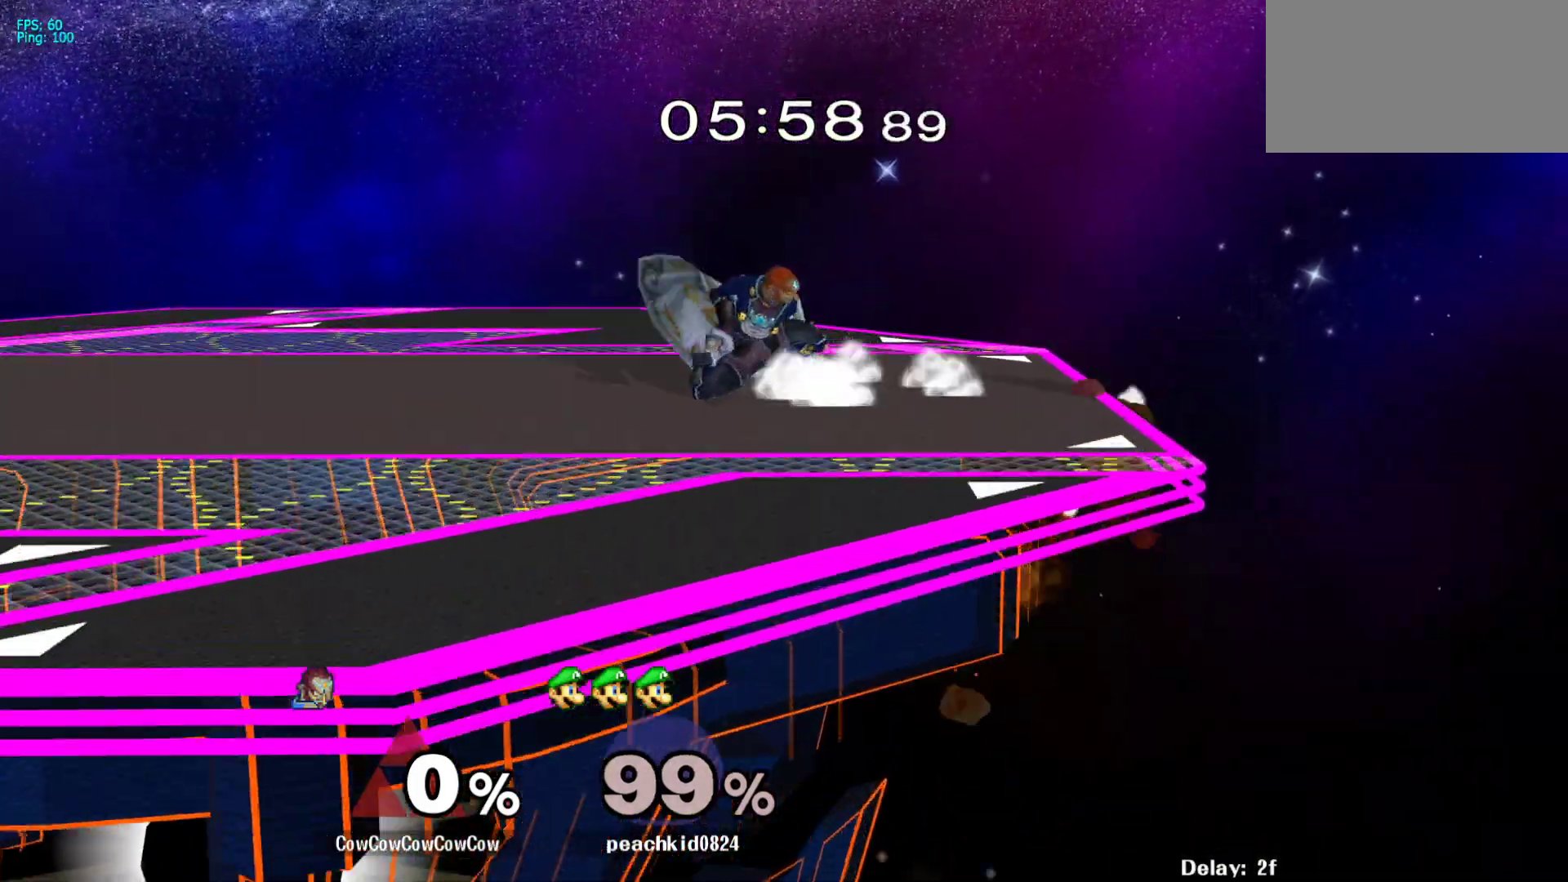
{"buttons": ["Y"], "events": [[67, "DPAD_RIGHT", "down"], [67, "Y", "up"], [217, "DPAD_RIGHT", "up"], [283, "DPAD_LEFT", "down"], [350, "DPAD_LEFT", "up"], [350, "Y", "down"], [400, "Y", "up"], [450, "Y", "down"]]}
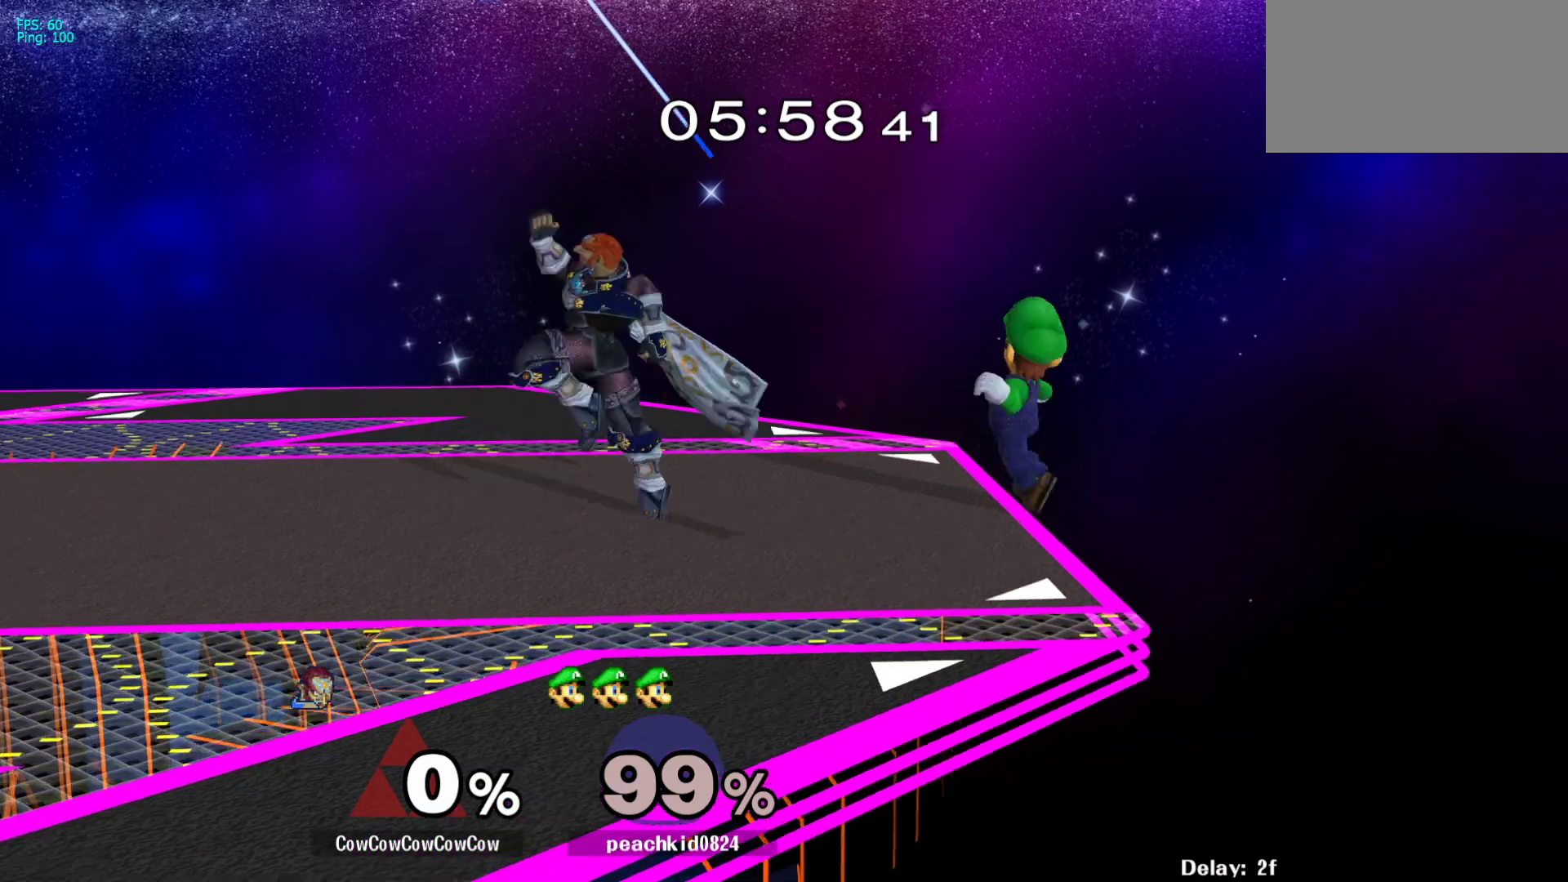
{"buttons": ["Z", "DPAD_DOWN", "DPAD_LEFT"], "events": [[50, "Y", "up"], [167, "C_RIGHT", "down"], [217, "DPAD_RIGHT", "down"], [317, "DPAD_DOWN", "down"], [350, "Z", "down"], [383, "C_RIGHT", "up"], [450, "DPAD_LEFT", "down"], [450, "DPAD_RIGHT", "up"]]}
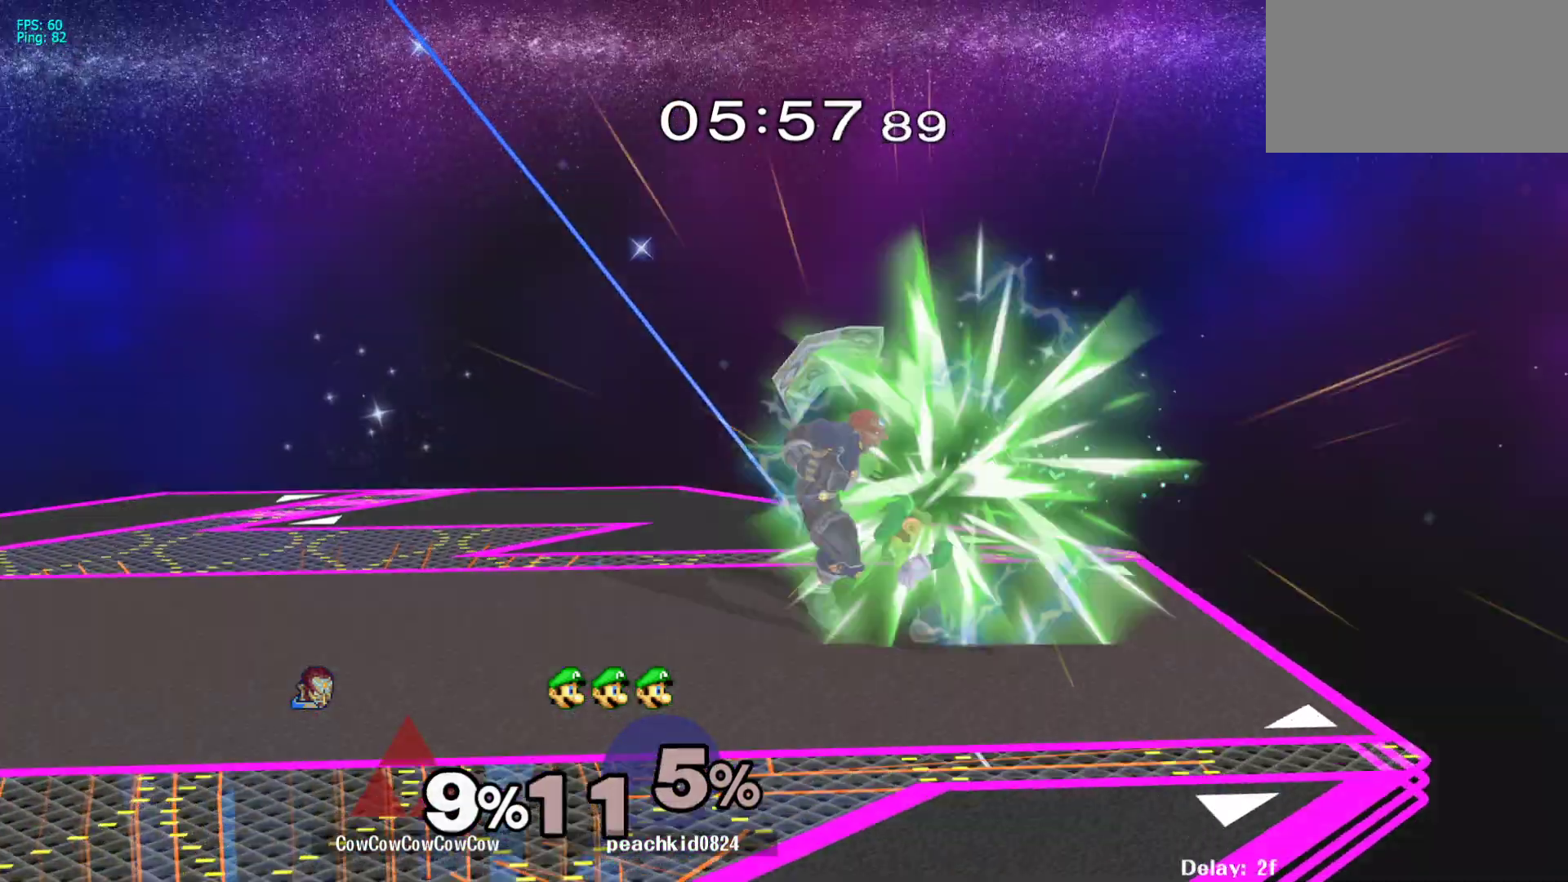
{"buttons": [], "events": [[33, "DPAD_DOWN", "up"], [33, "DPAD_LEFT", "up"], [100, "Z", "up"]]}
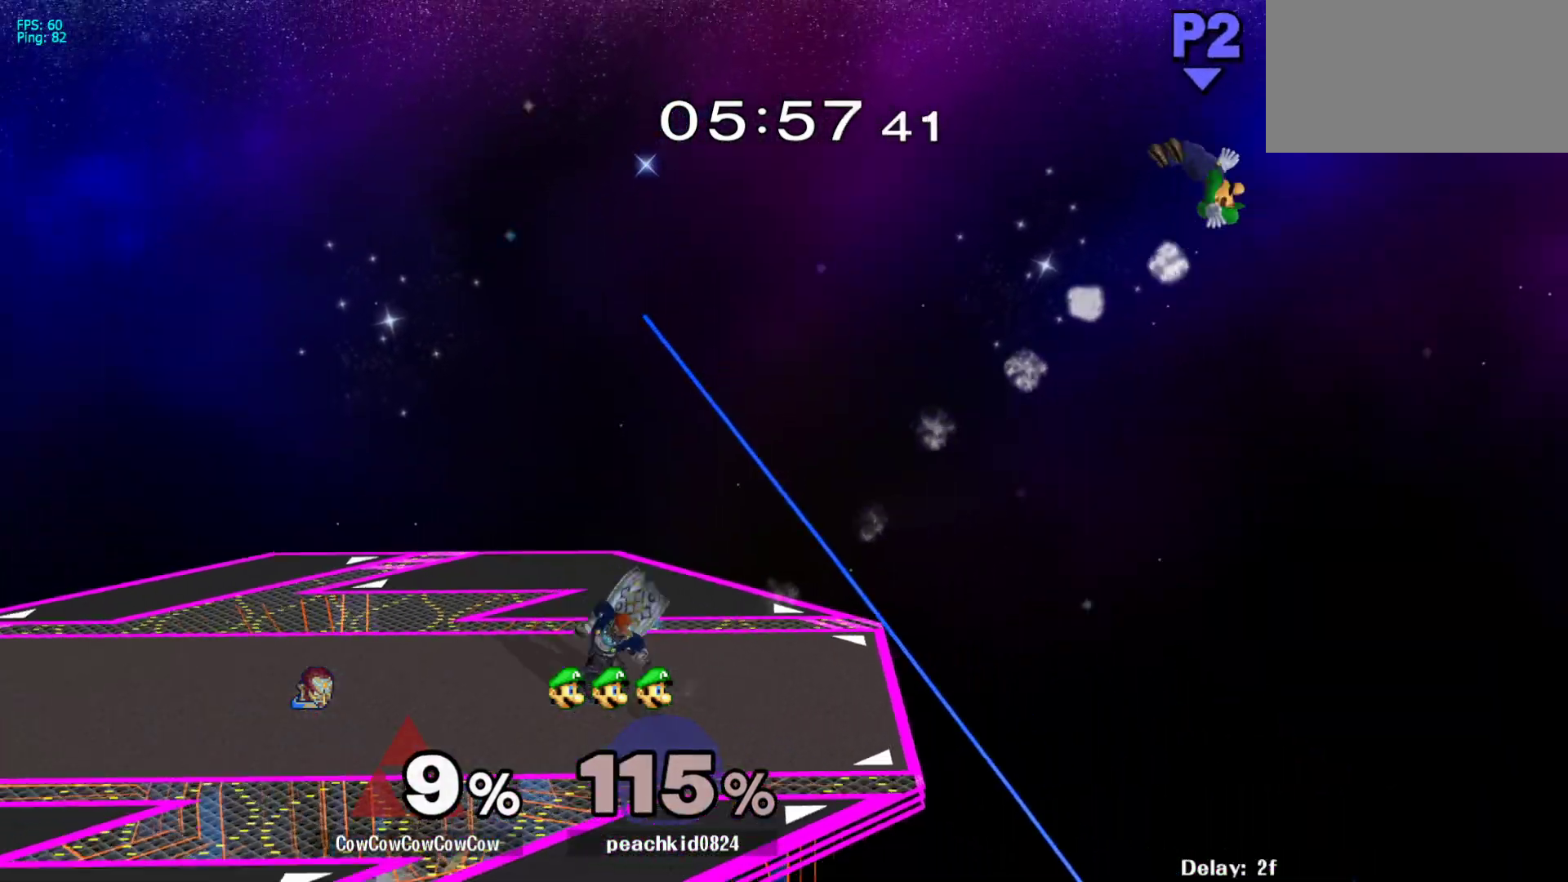
{"buttons": [], "events": [[33, "DPAD_RIGHT", "down"], [83, "Y", "down"], [183, "DPAD_DOWN", "down"], [183, "R1", "down"], [250, "DPAD_DOWN", "up"], [300, "DPAD_RIGHT", "up"], [300, "R1", "up"], [317, "Y", "up"], [367, "DPAD_RIGHT", "down"], [433, "DPAD_LEFT", "down"], [450, "DPAD_RIGHT", "up"], [500, "DPAD_LEFT", "up"]]}
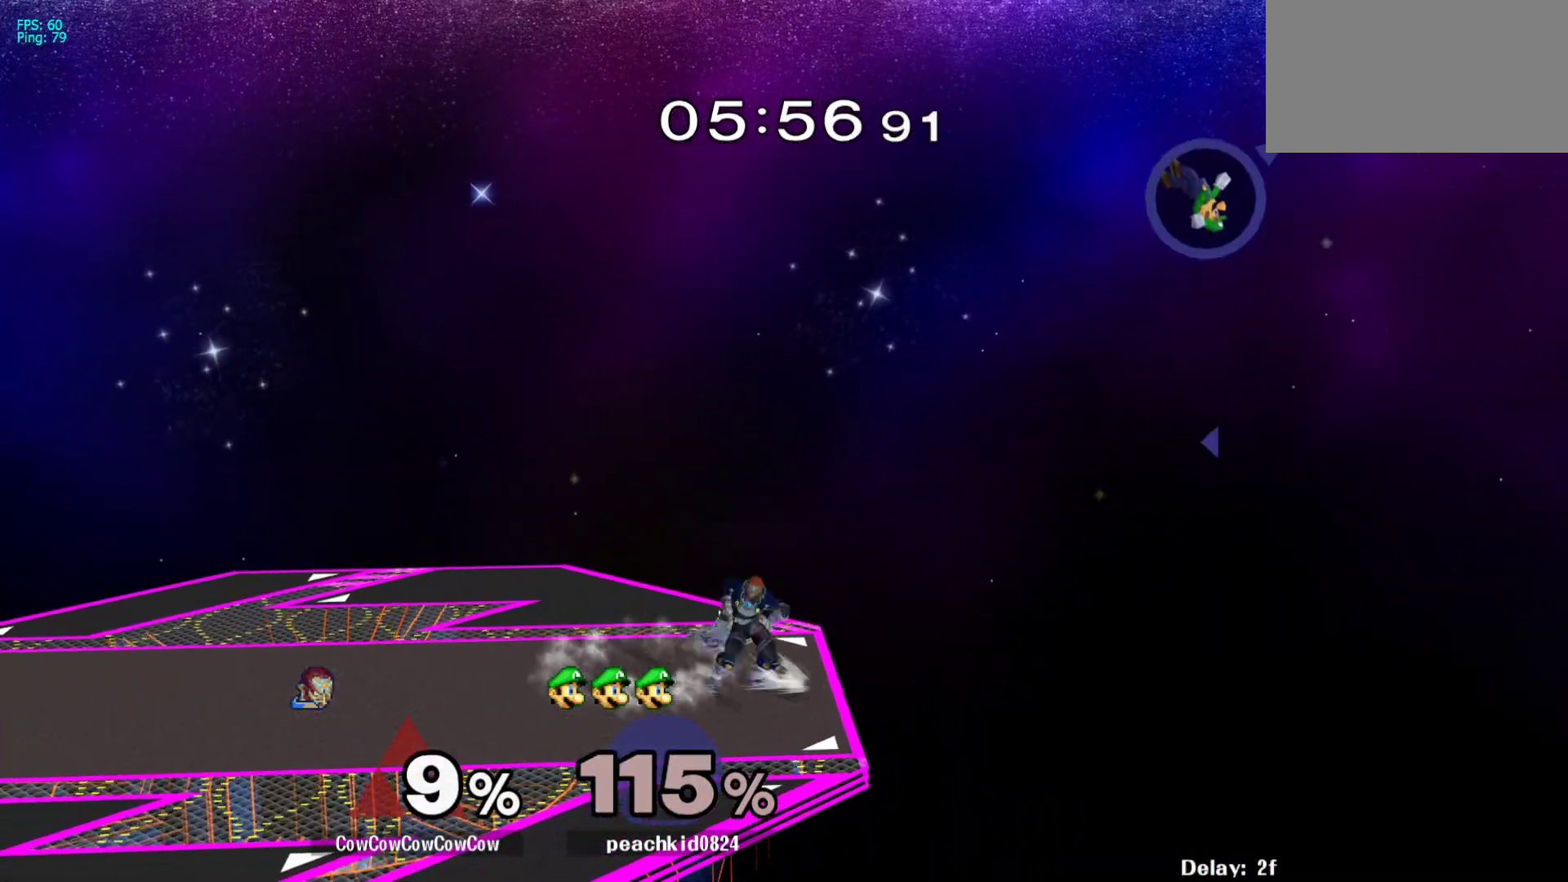
{"buttons": ["Y", "DPAD_RIGHT"], "events": [[117, "Y", "down"], [150, "DPAD_RIGHT", "down"]]}